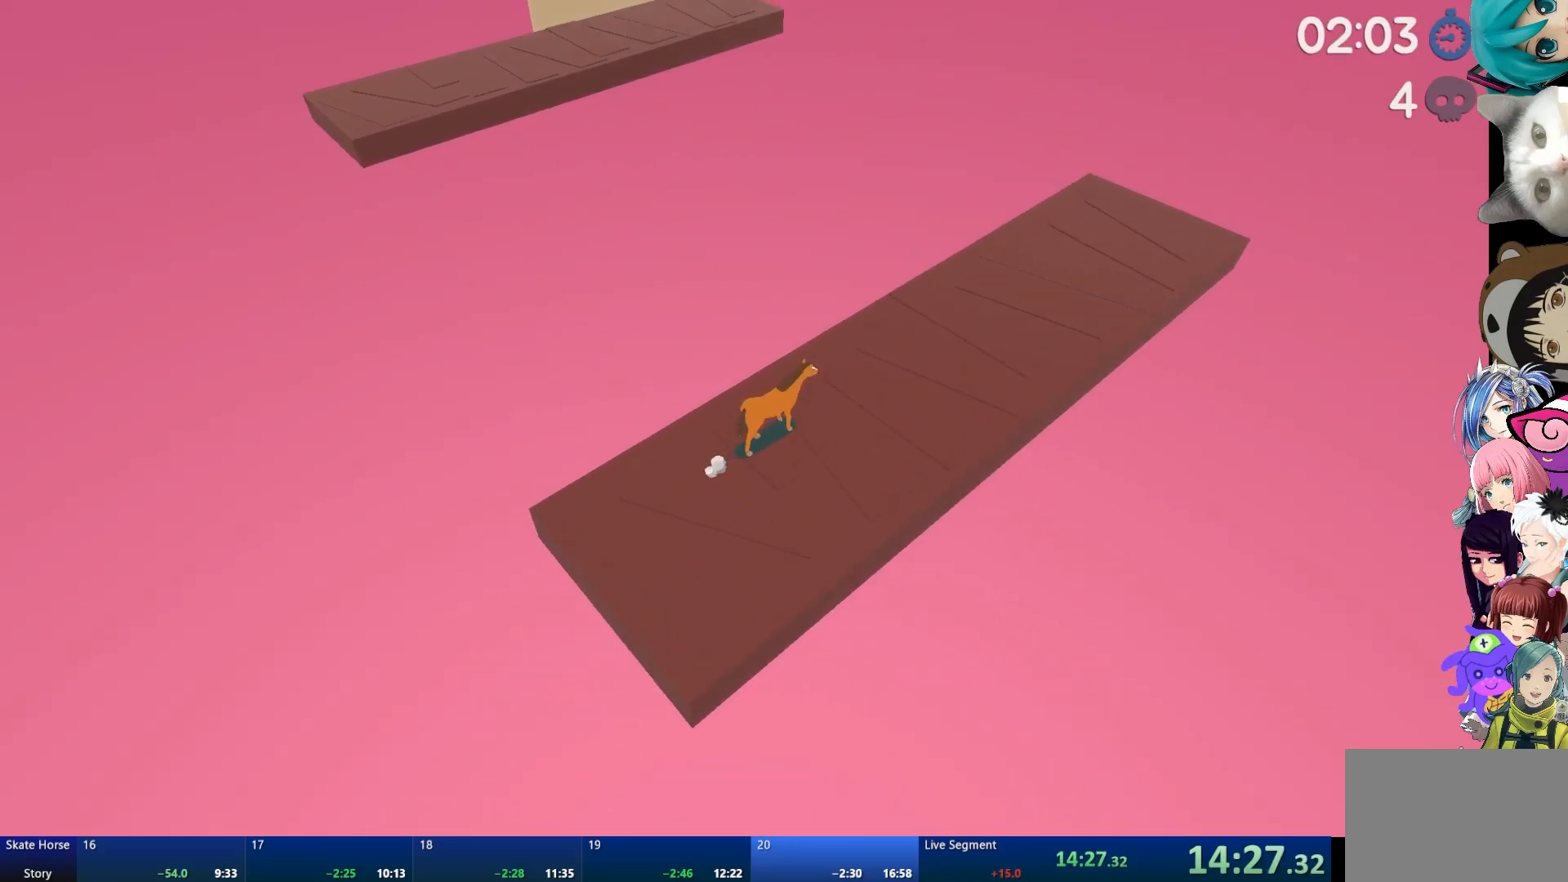
Gameplay with a controller (PlayStation layout); each line is a JSON object with the inputs held at the frame after it. "events" lists button and stick changes between this image and that frame as [ms after this image, input, new state], when the widget could be followed in between.
{"buttons": ["R2"], "left_stick": "center", "right_stick": "center", "events": []}
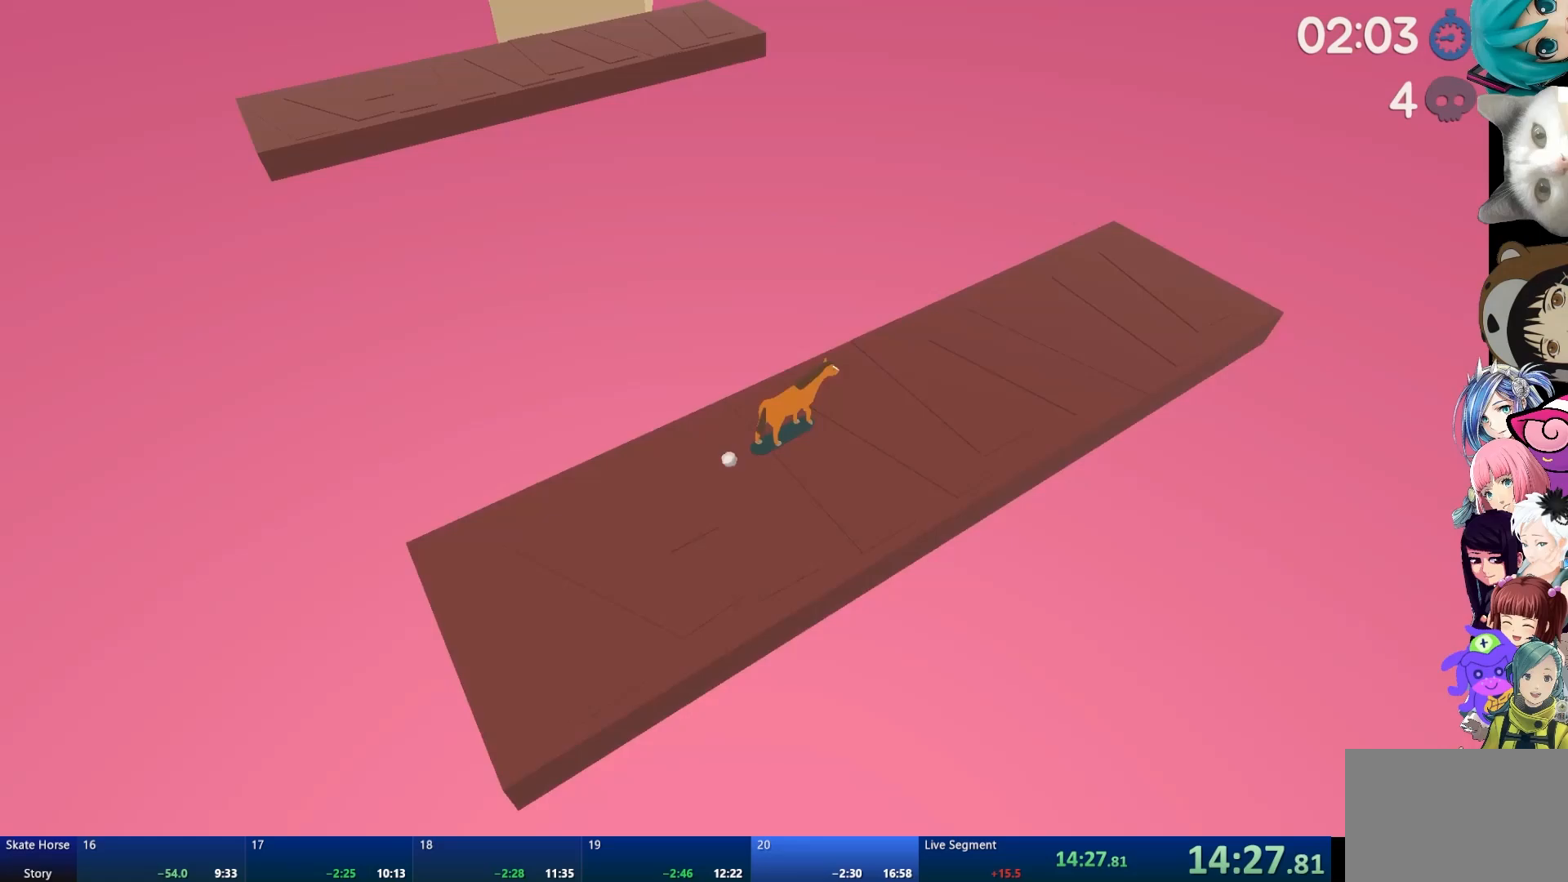
{"buttons": ["L2"], "left_stick": "center", "right_stick": "center", "events": [[100, "R2", "up"], [217, "L2", "down"]]}
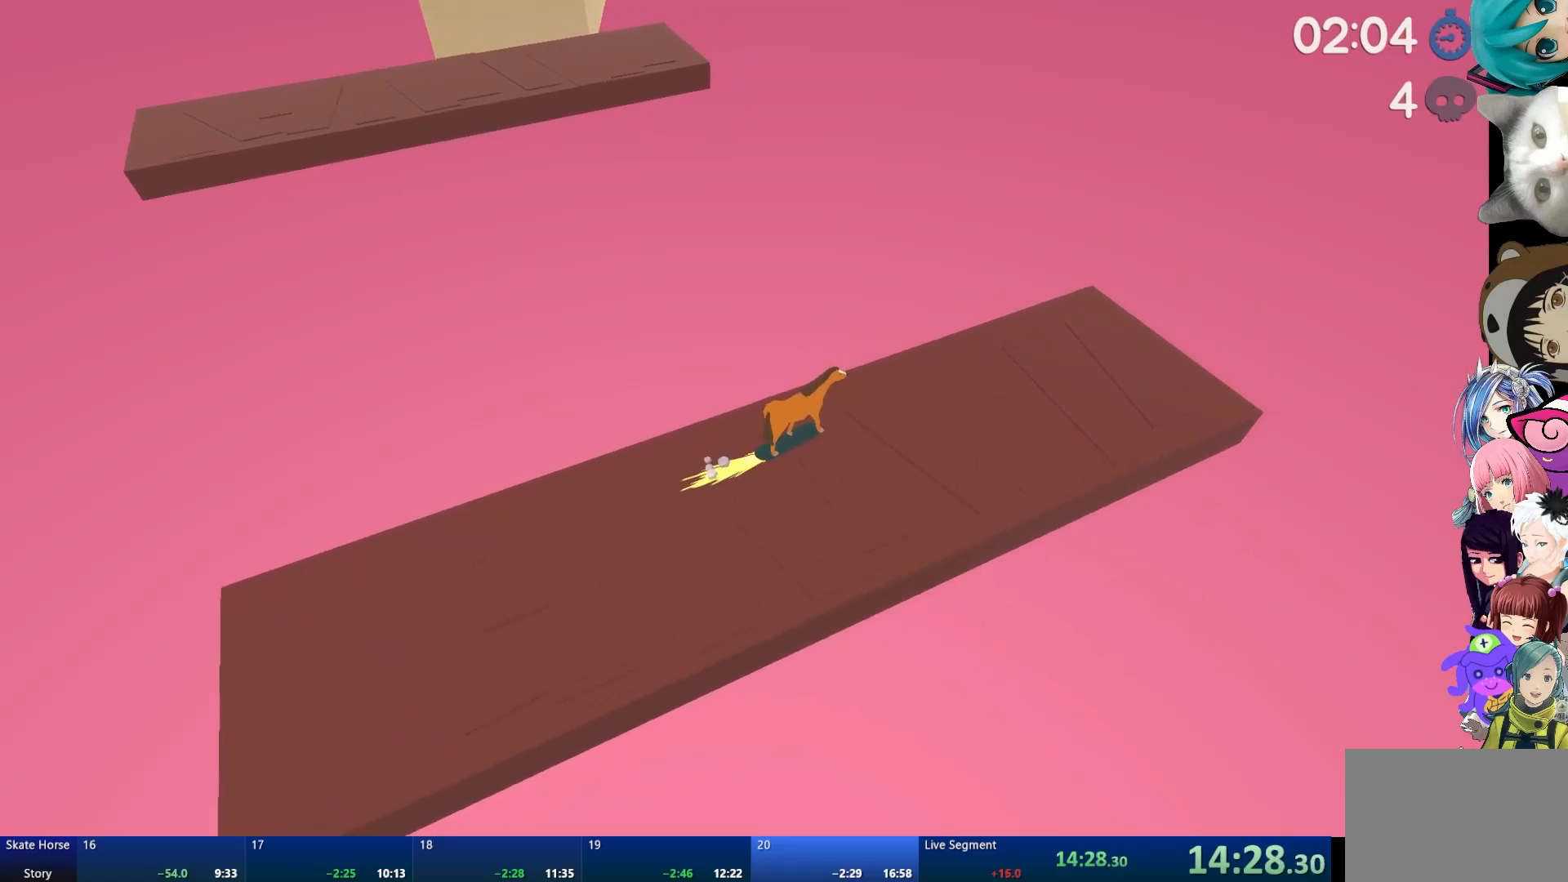
{"buttons": [], "left_stick": "left", "right_stick": "center", "events": [[133, "L2", "up"], [300, "left_stick", "left"], [333, "CROSS", "down"], [450, "CROSS", "up"]]}
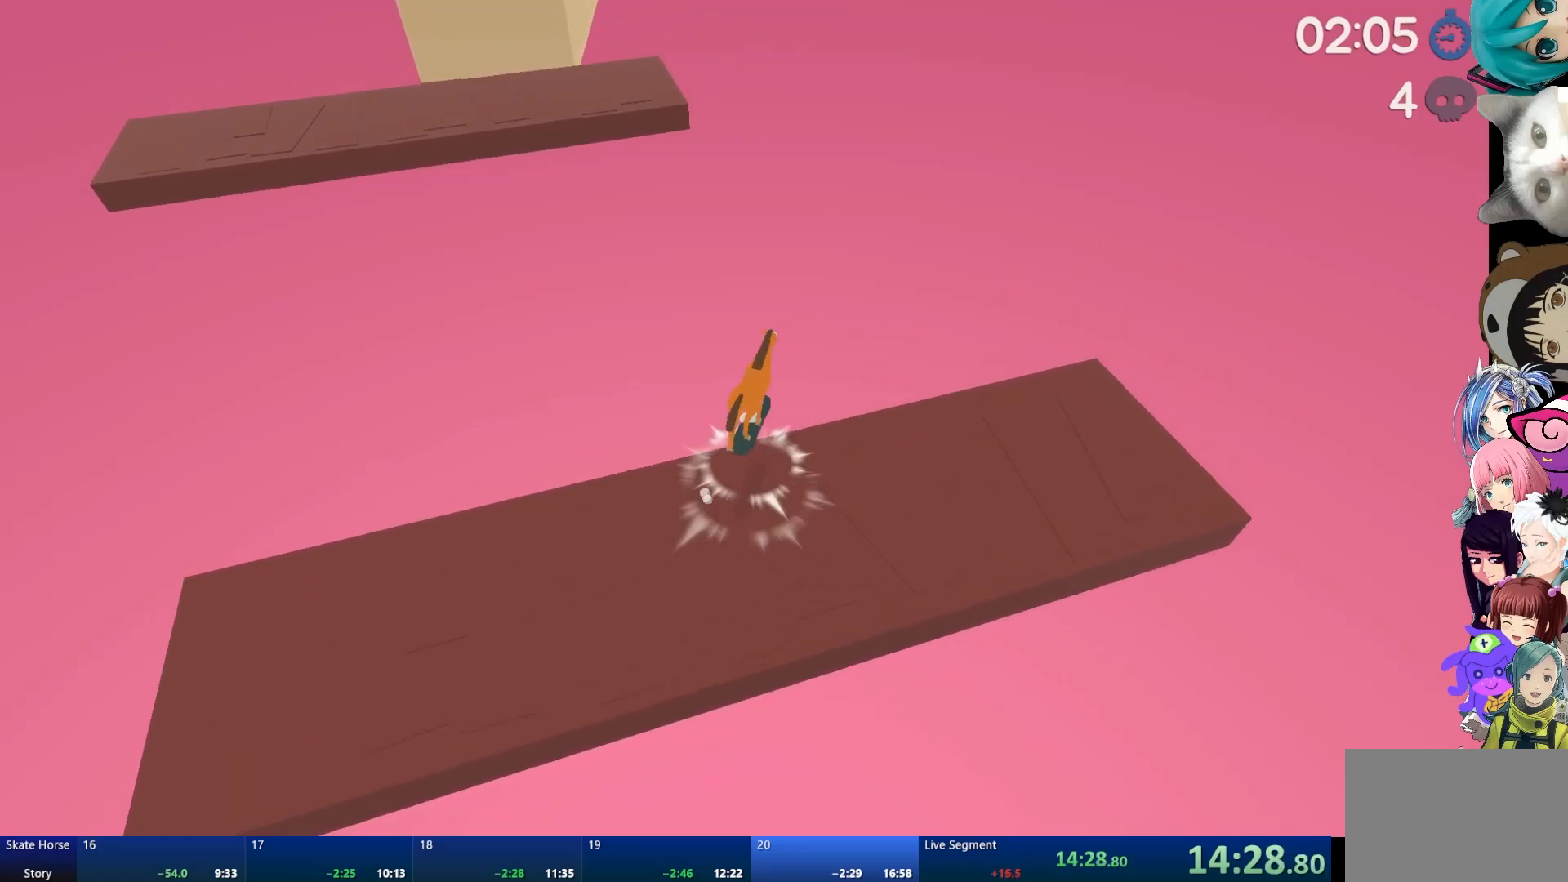
{"buttons": [], "left_stick": "center", "right_stick": "right", "events": [[300, "left_stick", "center"], [300, "right_stick", "right"]]}
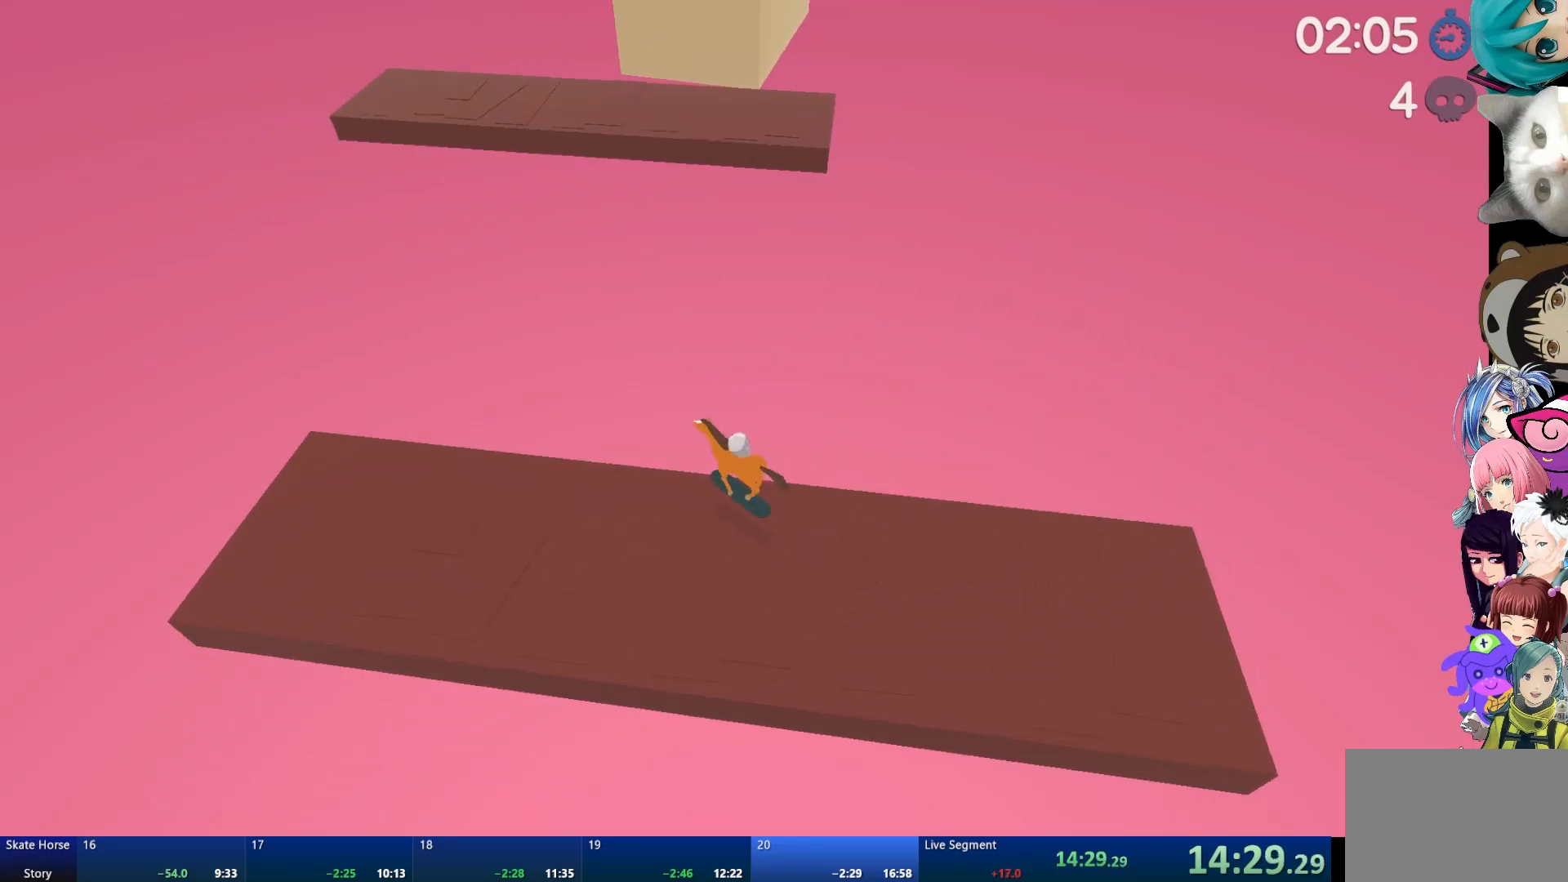
{"buttons": ["L2"], "left_stick": "center", "right_stick": "center", "events": [[233, "right_stick", "center"], [267, "L2", "down"]]}
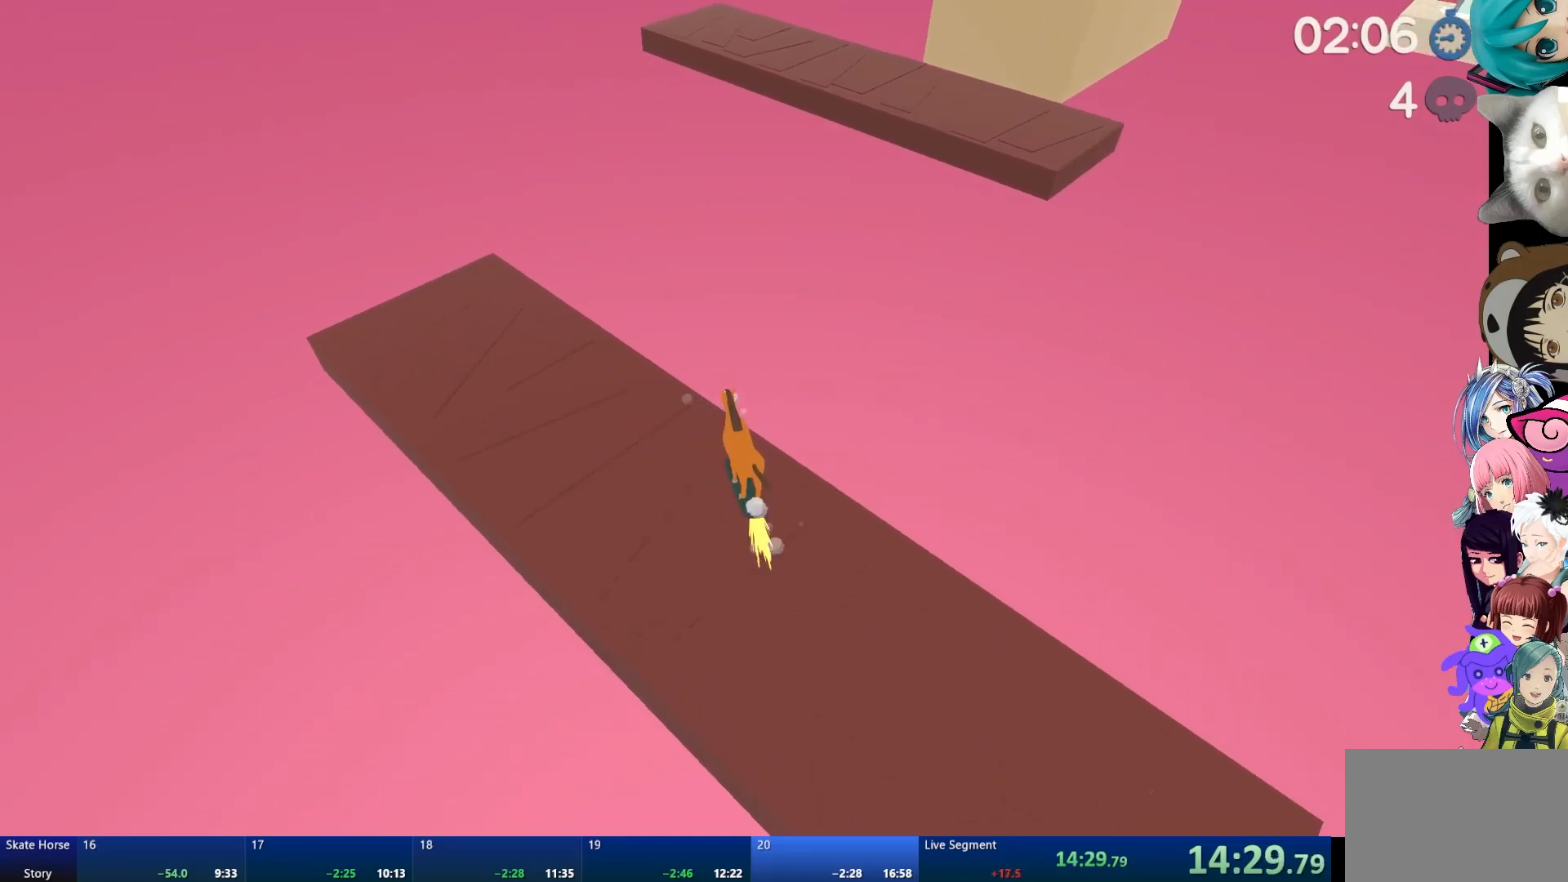
{"buttons": [], "left_stick": "center", "right_stick": "center", "events": [[433, "L2", "up"]]}
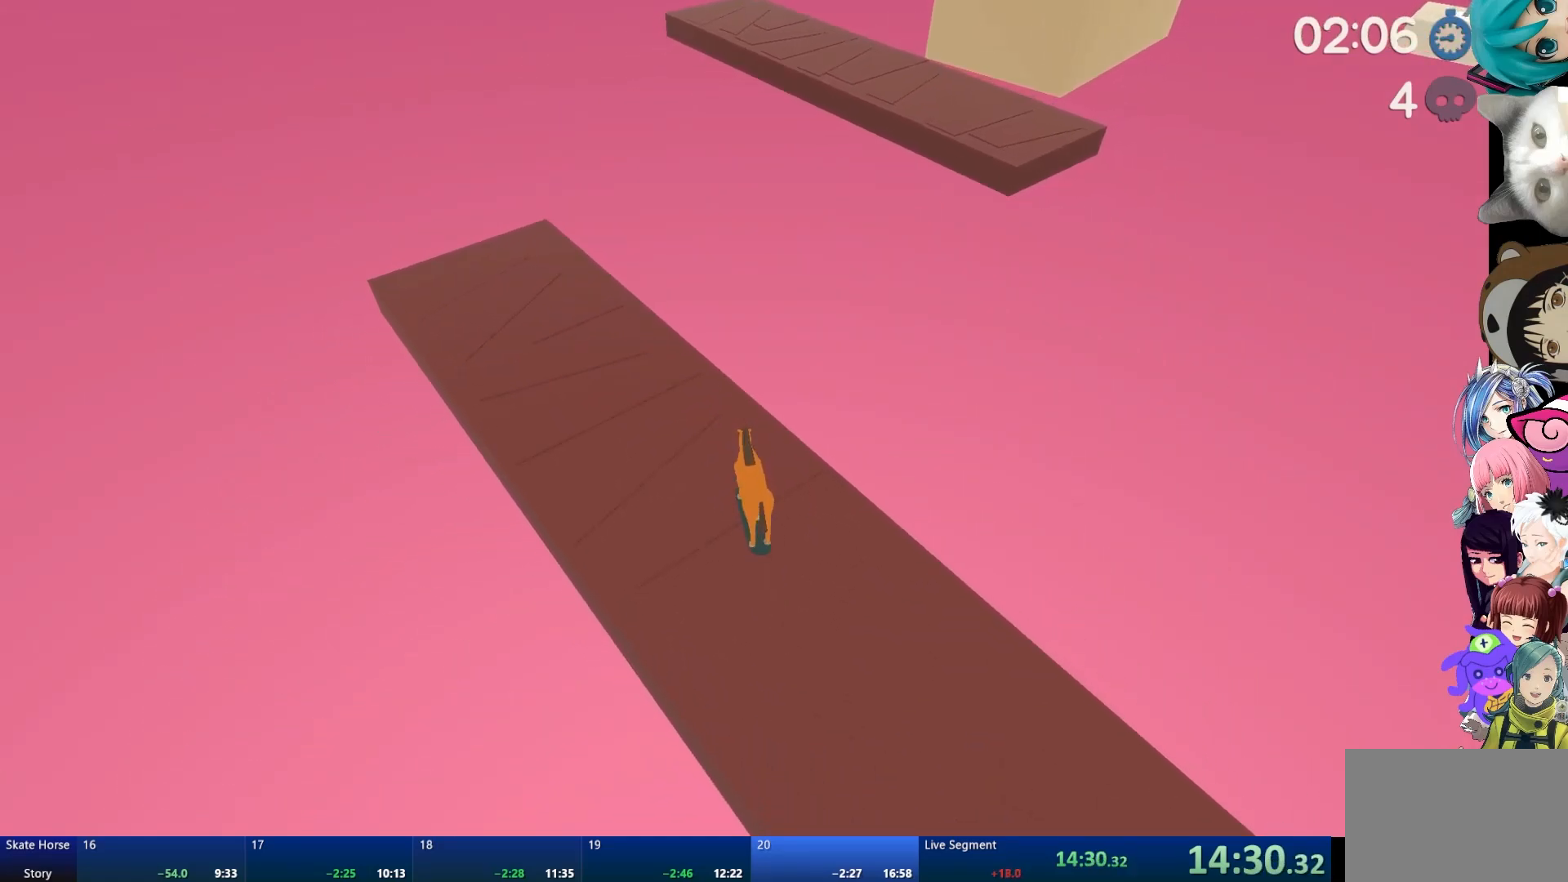
{"buttons": ["R2"], "left_stick": "center", "right_stick": "center", "events": [[333, "R2", "down"]]}
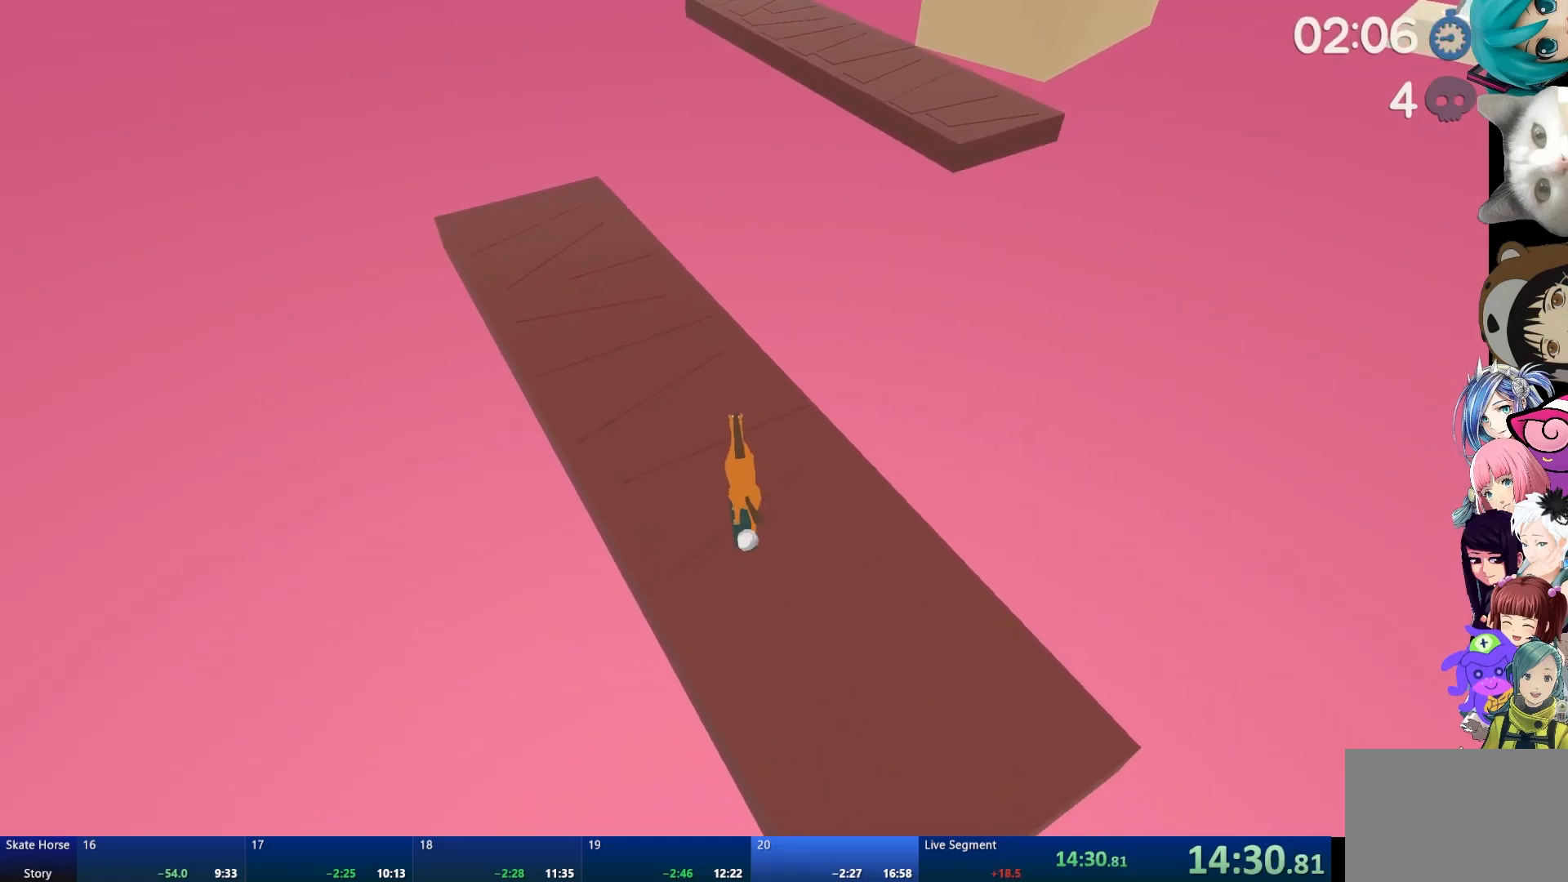
{"buttons": ["R2"], "left_stick": "left", "right_stick": "center", "events": [[33, "R2", "up"], [117, "left_stick", "left"], [167, "R2", "down"]]}
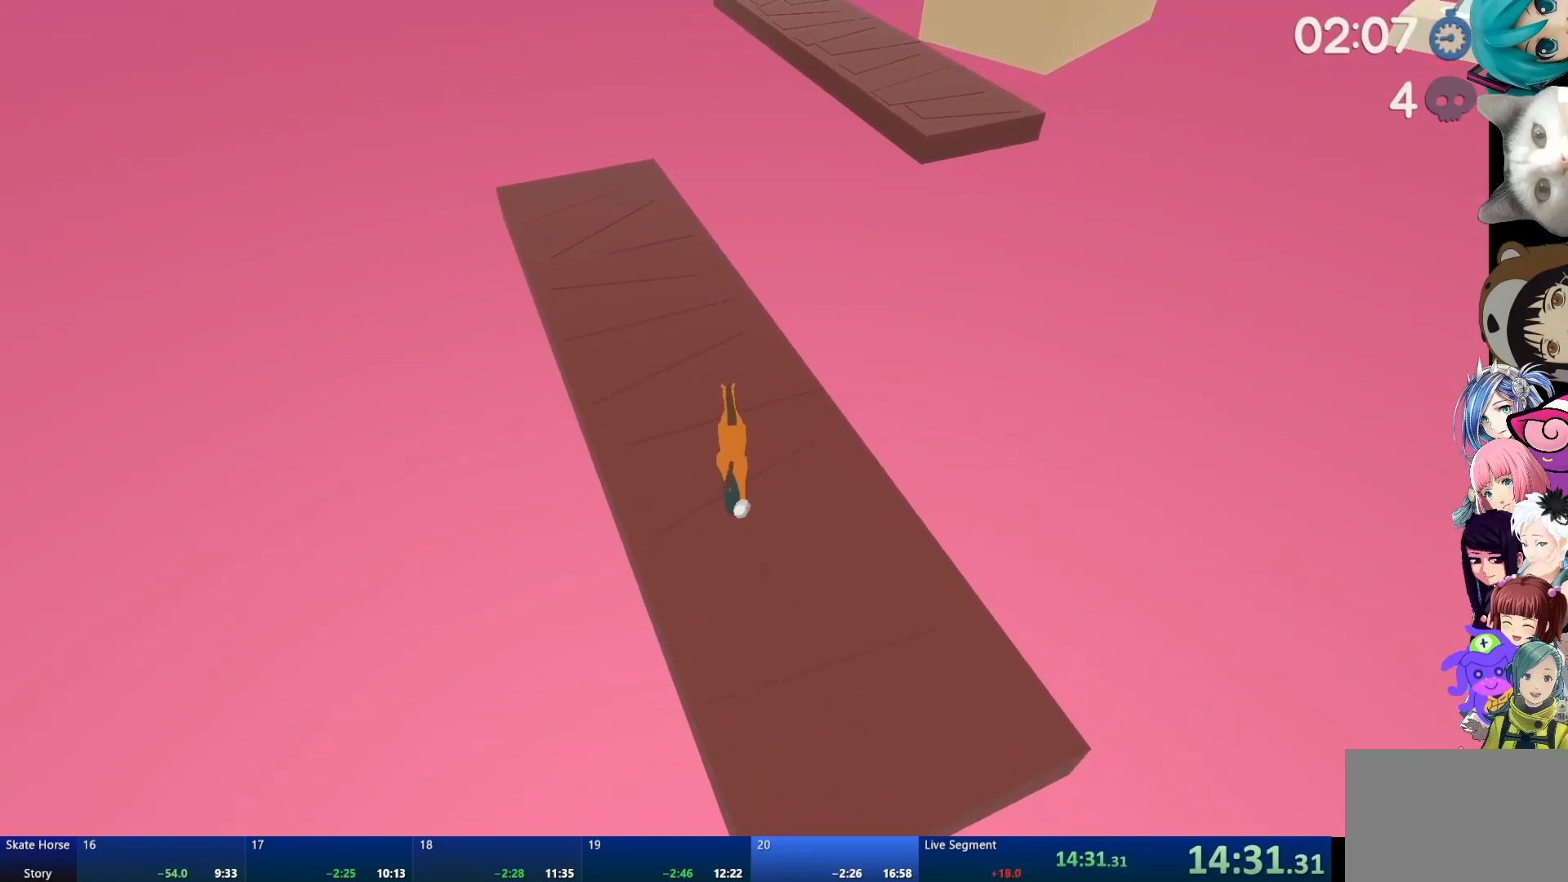
{"buttons": ["R2"], "left_stick": "center", "right_stick": "center", "events": [[117, "left_stick", "center"]]}
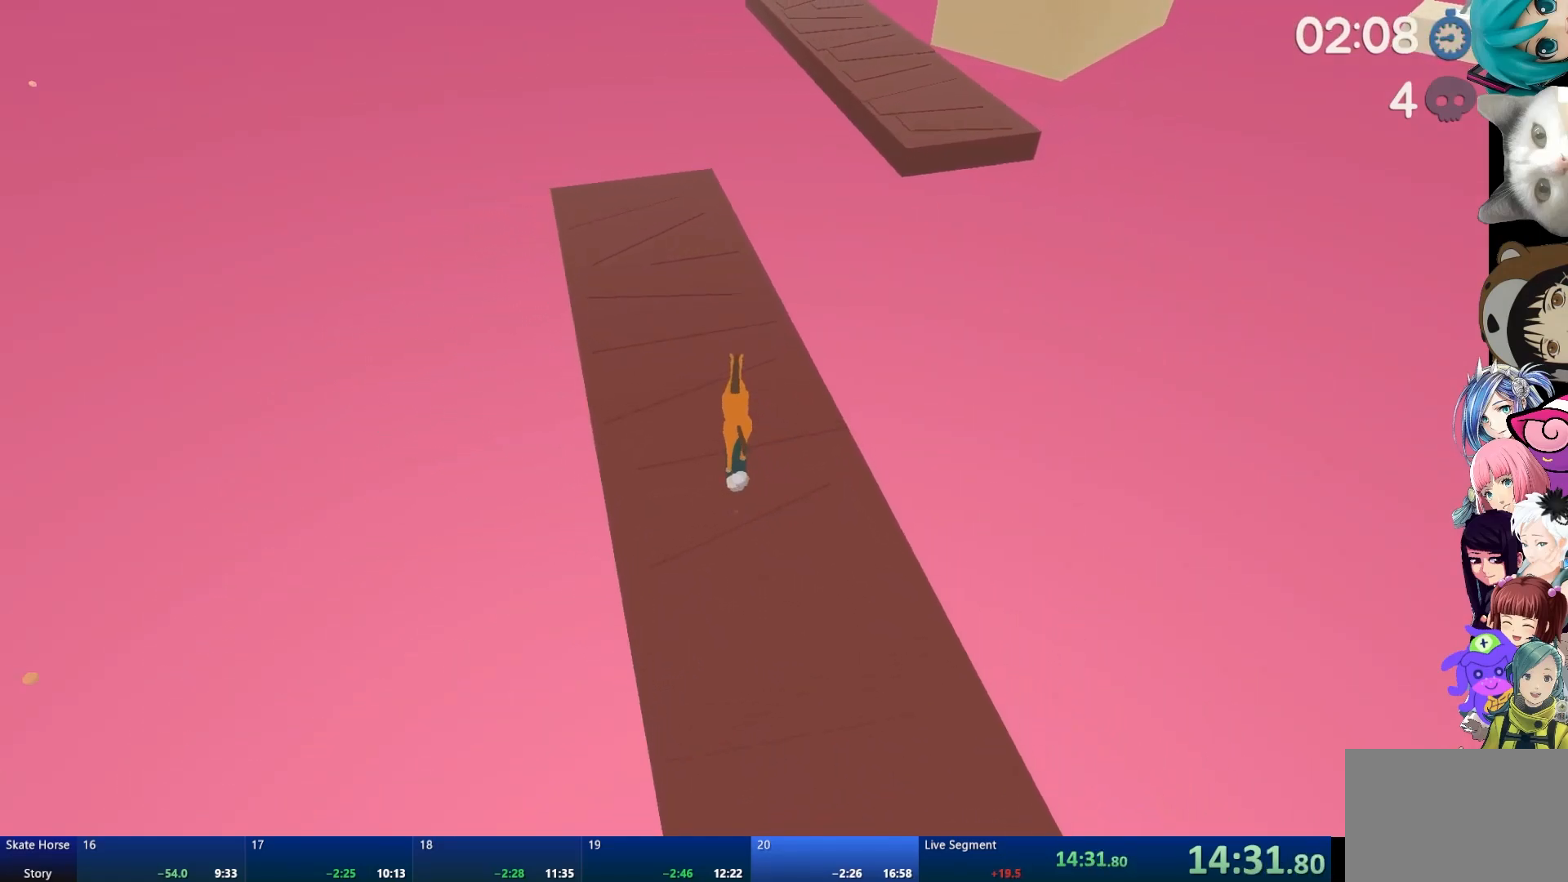
{"buttons": ["R2"], "left_stick": "right", "right_stick": "center", "events": [[400, "left_stick", "right"]]}
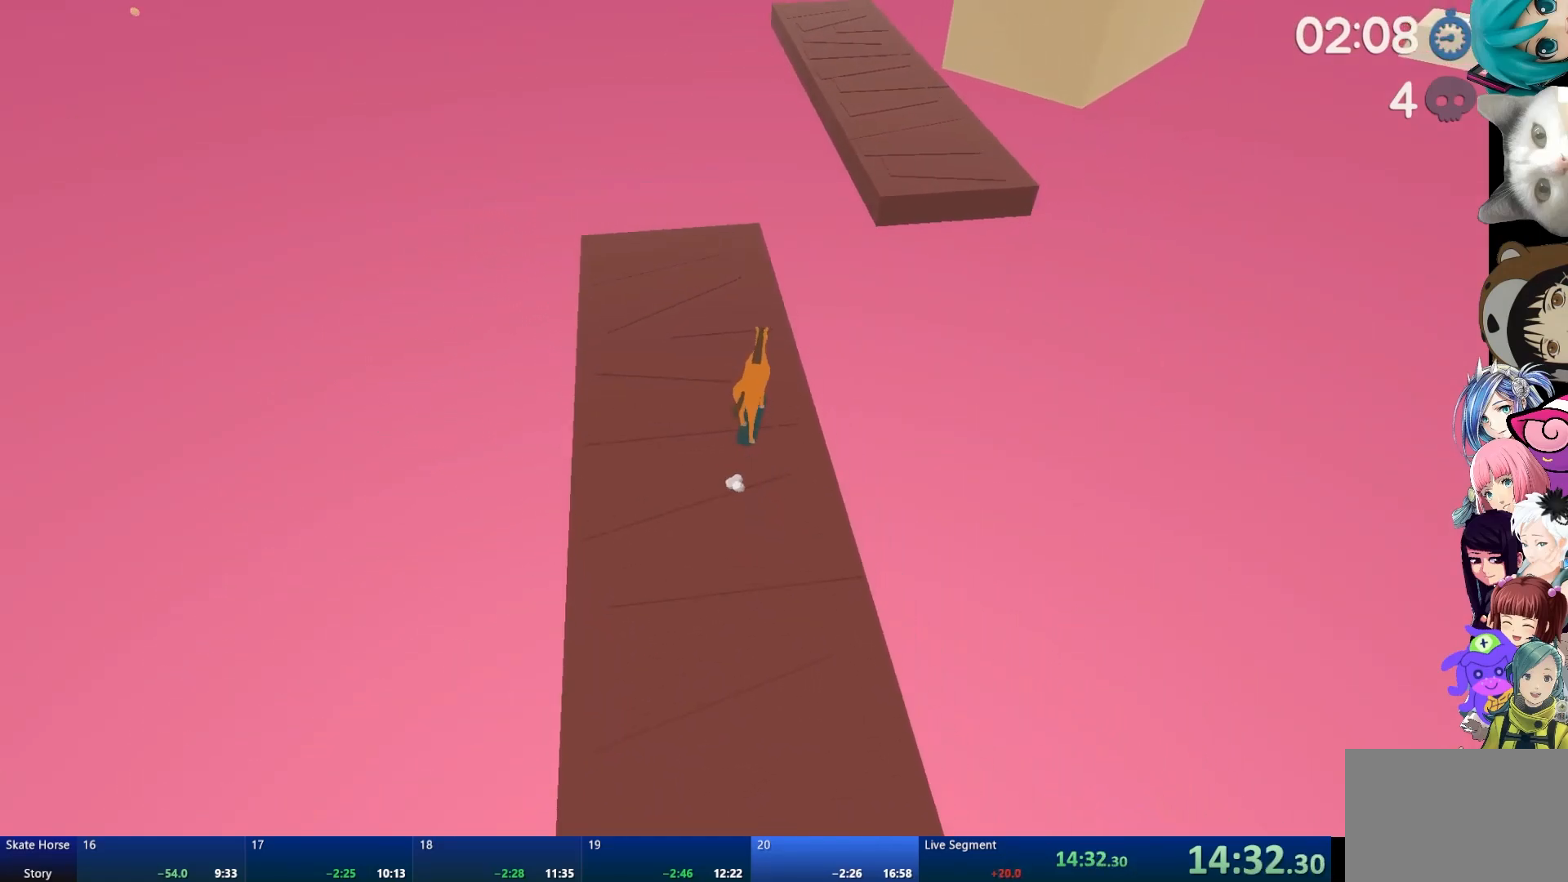
{"buttons": ["R2"], "left_stick": "up-left", "right_stick": "center", "events": [[33, "left_stick", "center"], [250, "CROSS", "down"], [450, "left_stick", "up-left"], [483, "CROSS", "up"]]}
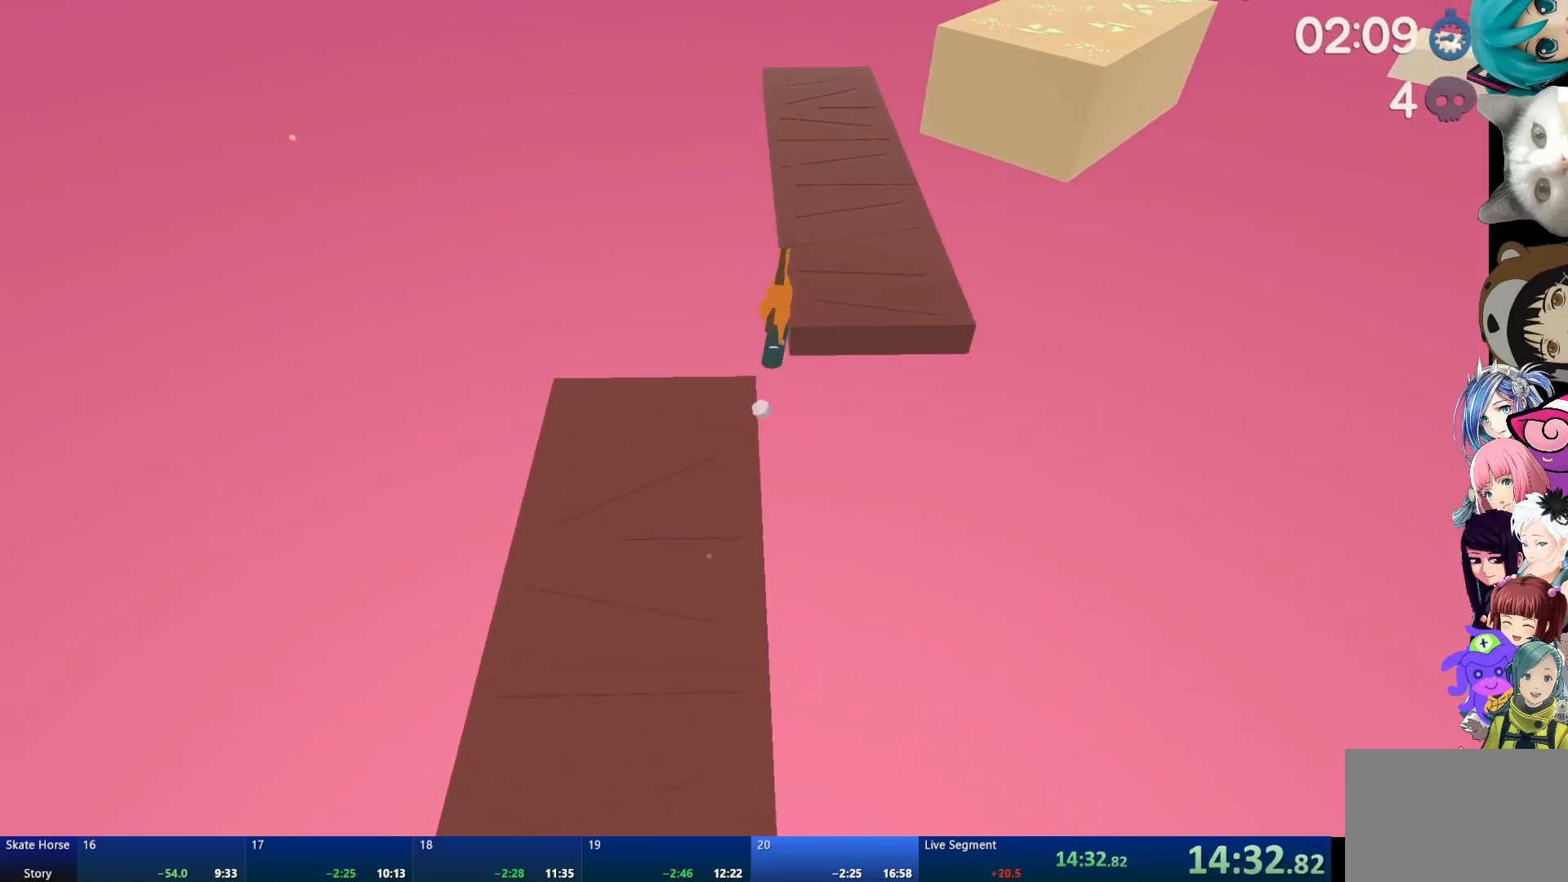
{"buttons": ["R2"], "left_stick": "center", "right_stick": "center", "events": [[50, "R2", "up"], [50, "left_stick", "center"], [283, "R2", "down"]]}
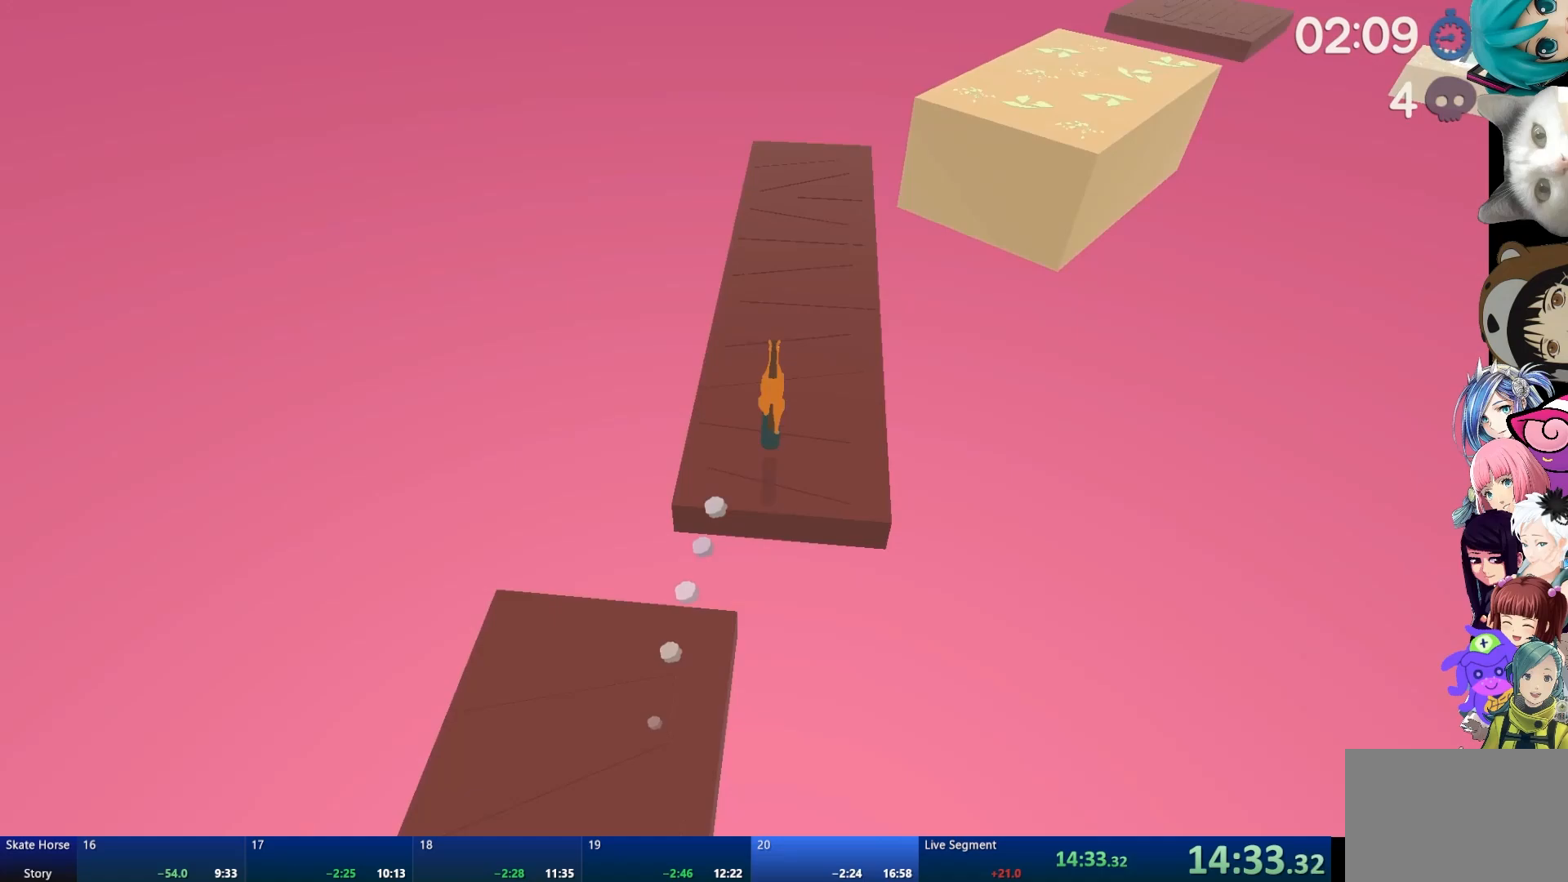
{"buttons": ["R2"], "left_stick": "right", "right_stick": "center", "events": [[500, "left_stick", "right"]]}
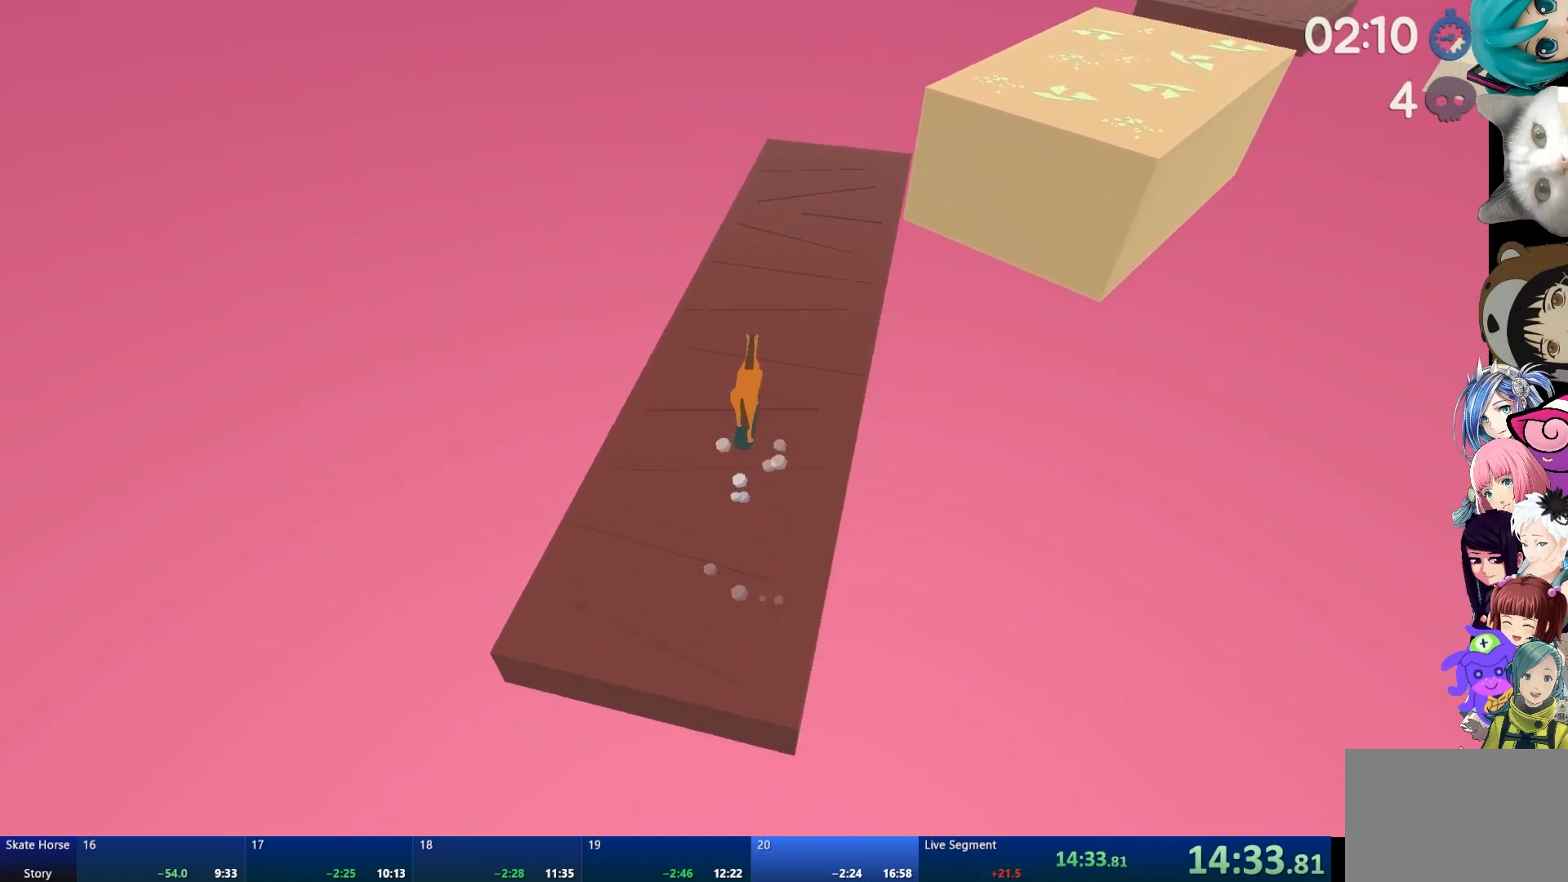
{"buttons": ["R2"], "left_stick": "right", "right_stick": "center", "events": [[133, "left_stick", "center"], [500, "left_stick", "right"]]}
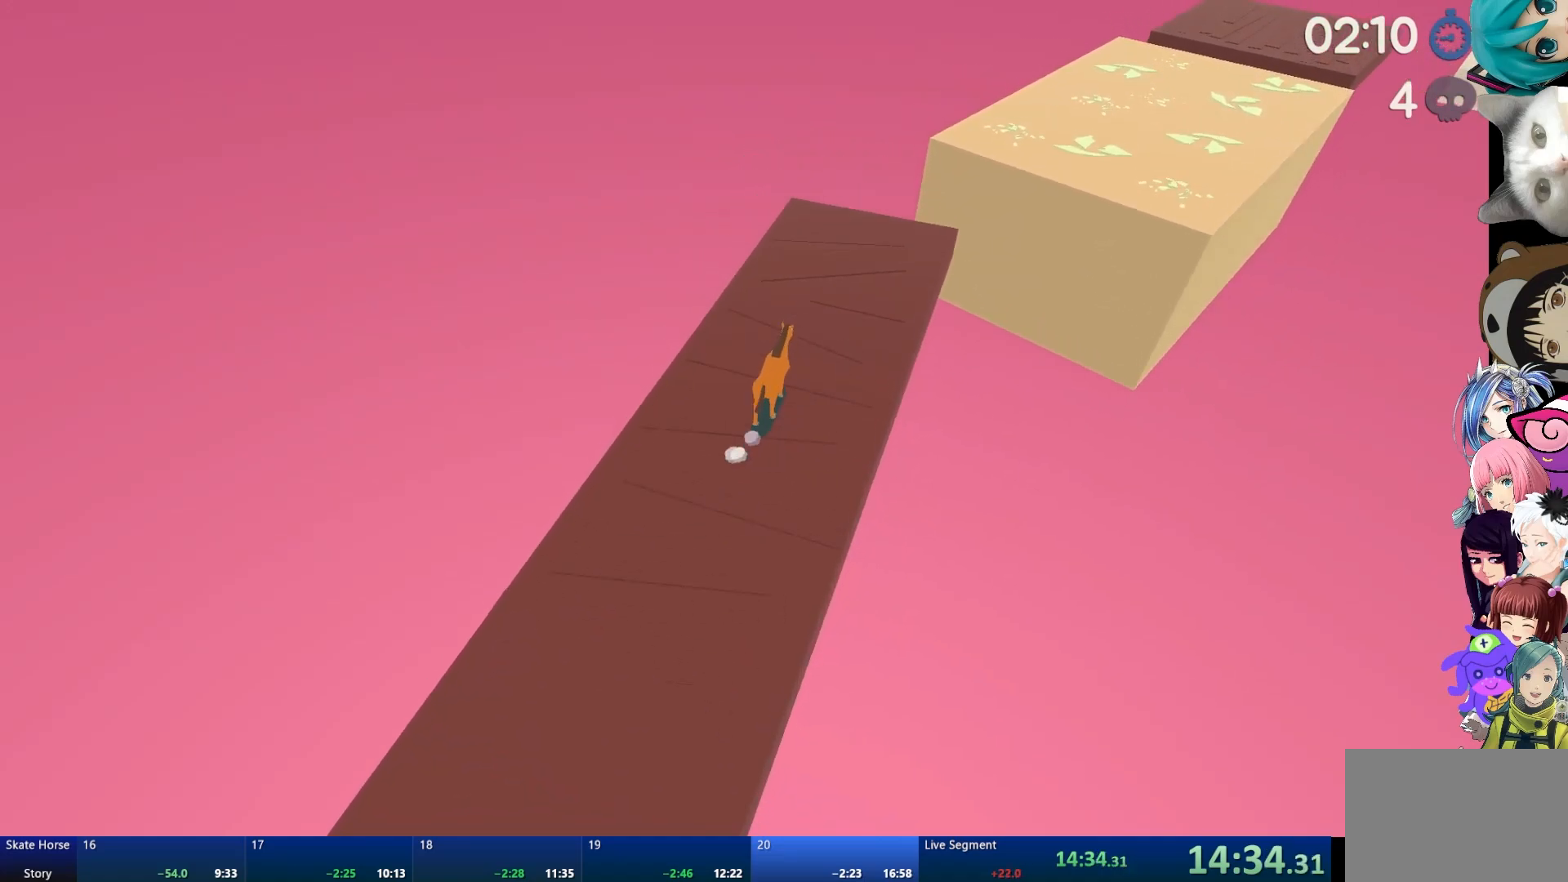
{"buttons": ["CROSS", "R2"], "left_stick": "center", "right_stick": "center", "events": [[117, "left_stick", "center"], [433, "CROSS", "down"]]}
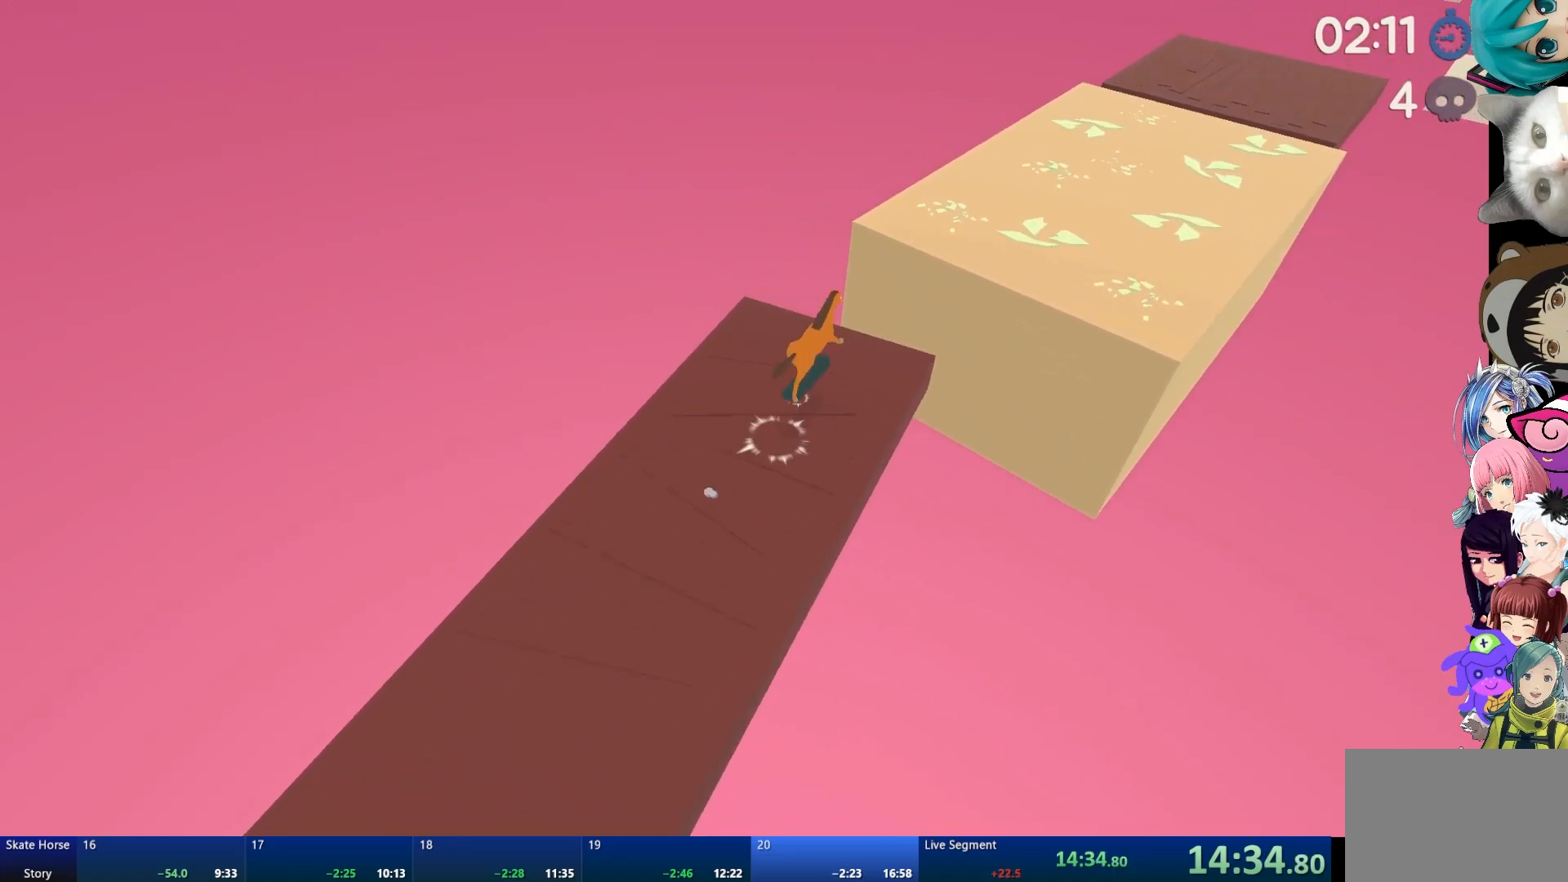
{"buttons": ["R2"], "left_stick": "center", "right_stick": "center", "events": [[50, "CROSS", "up"], [50, "left_stick", "right"], [67, "R2", "up"], [150, "left_stick", "center"], [250, "R2", "down"]]}
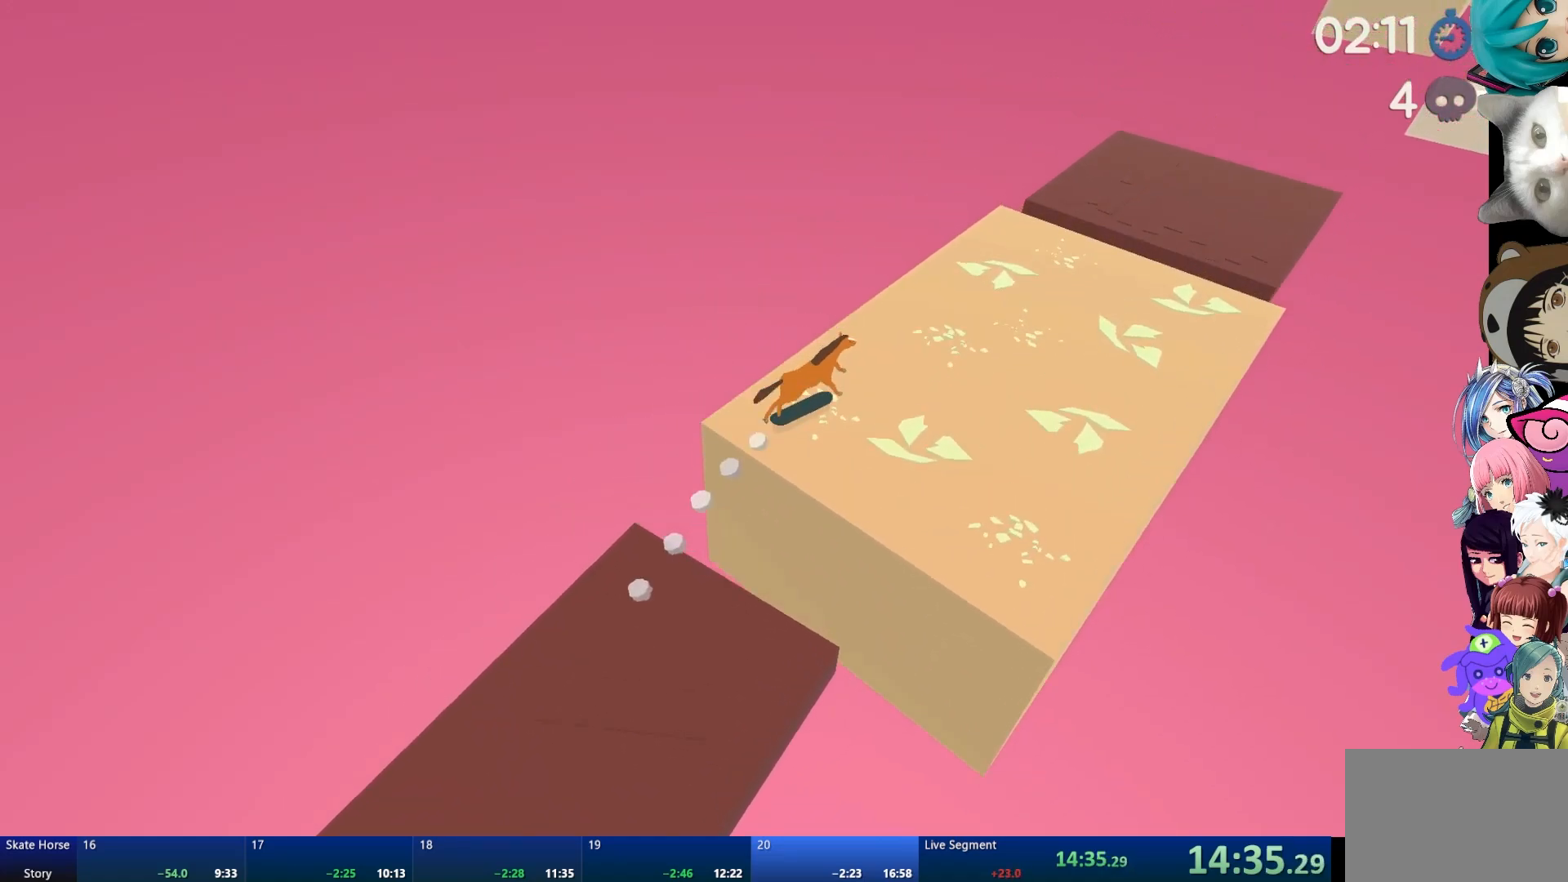
{"buttons": ["R2"], "left_stick": "center", "right_stick": "center", "events": [[367, "left_stick", "left"], [467, "left_stick", "center"]]}
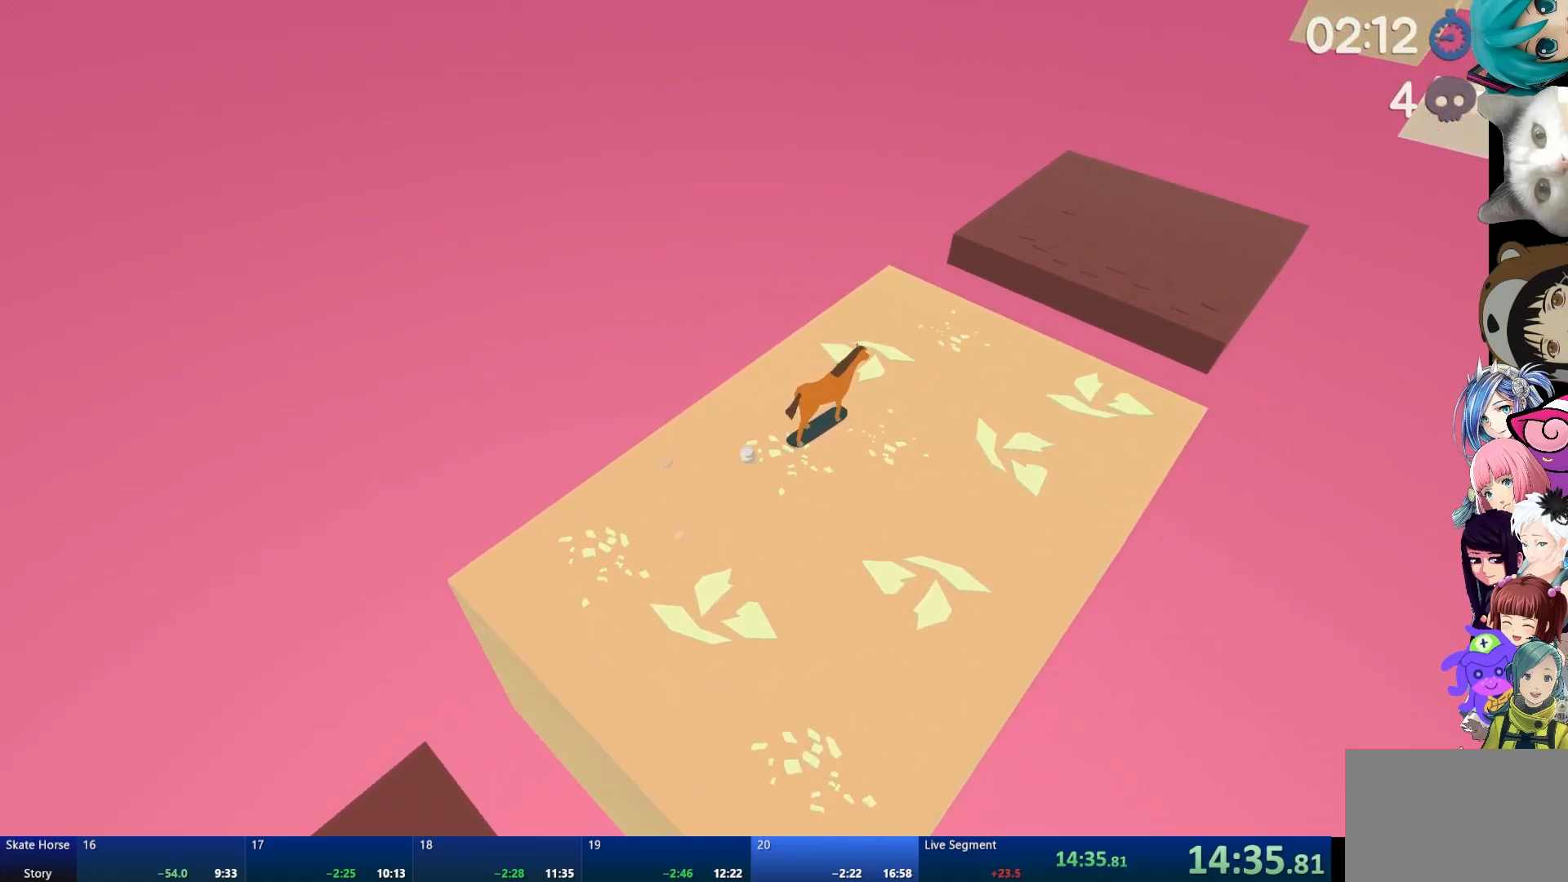
{"buttons": ["CROSS", "R2"], "left_stick": "center", "right_stick": "center", "events": [[250, "CROSS", "down"]]}
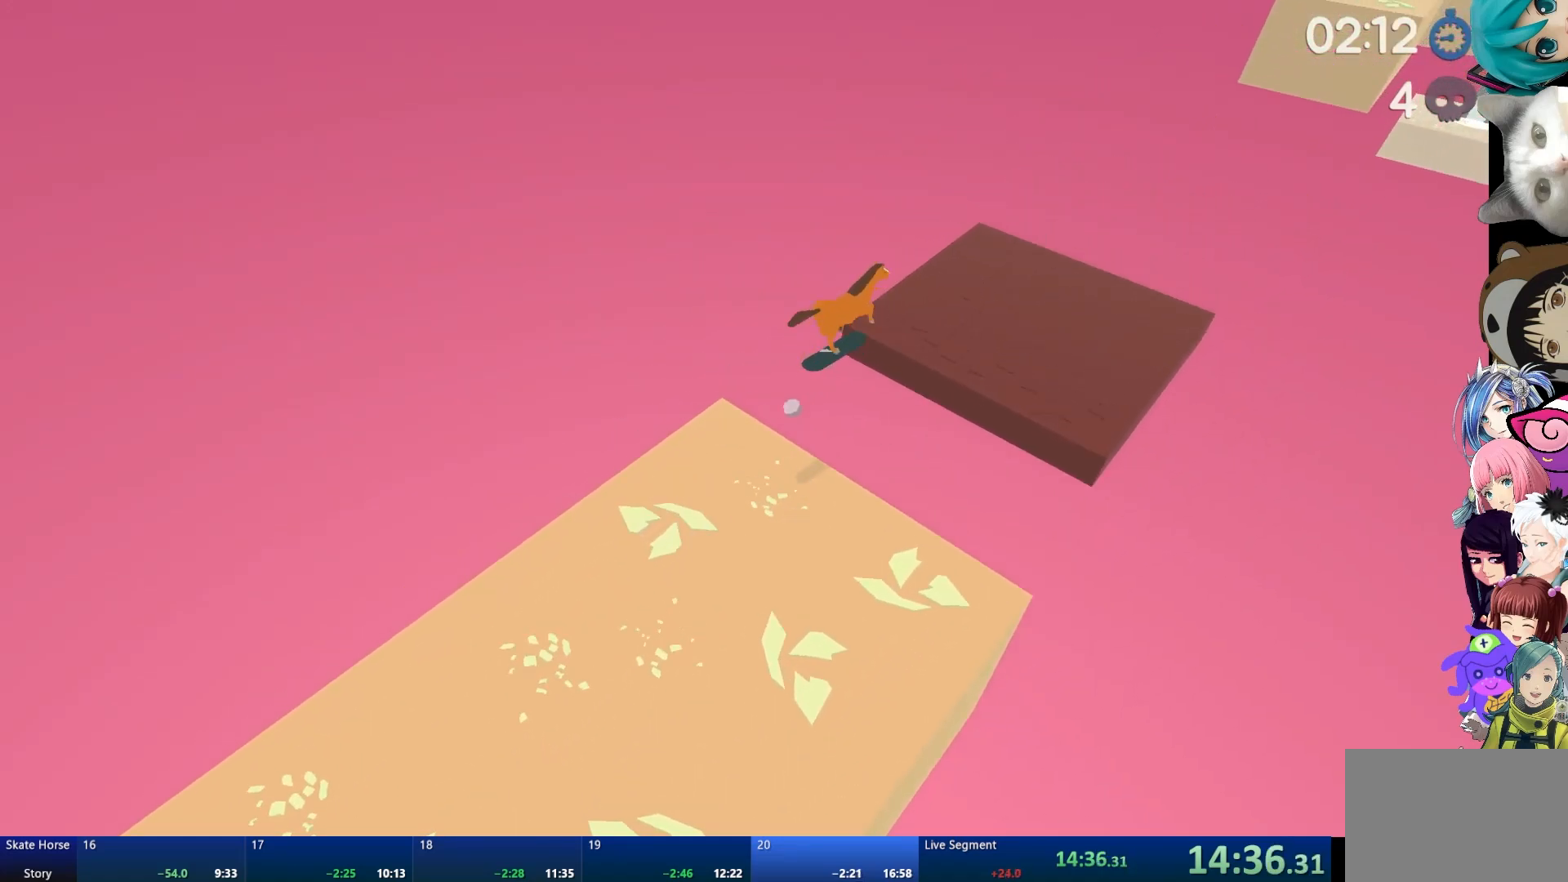
{"buttons": ["L2"], "left_stick": "center", "right_stick": "center", "events": [[17, "CROSS", "up"], [50, "R2", "up"], [183, "left_stick", "left"], [233, "left_stick", "center"], [483, "L2", "down"]]}
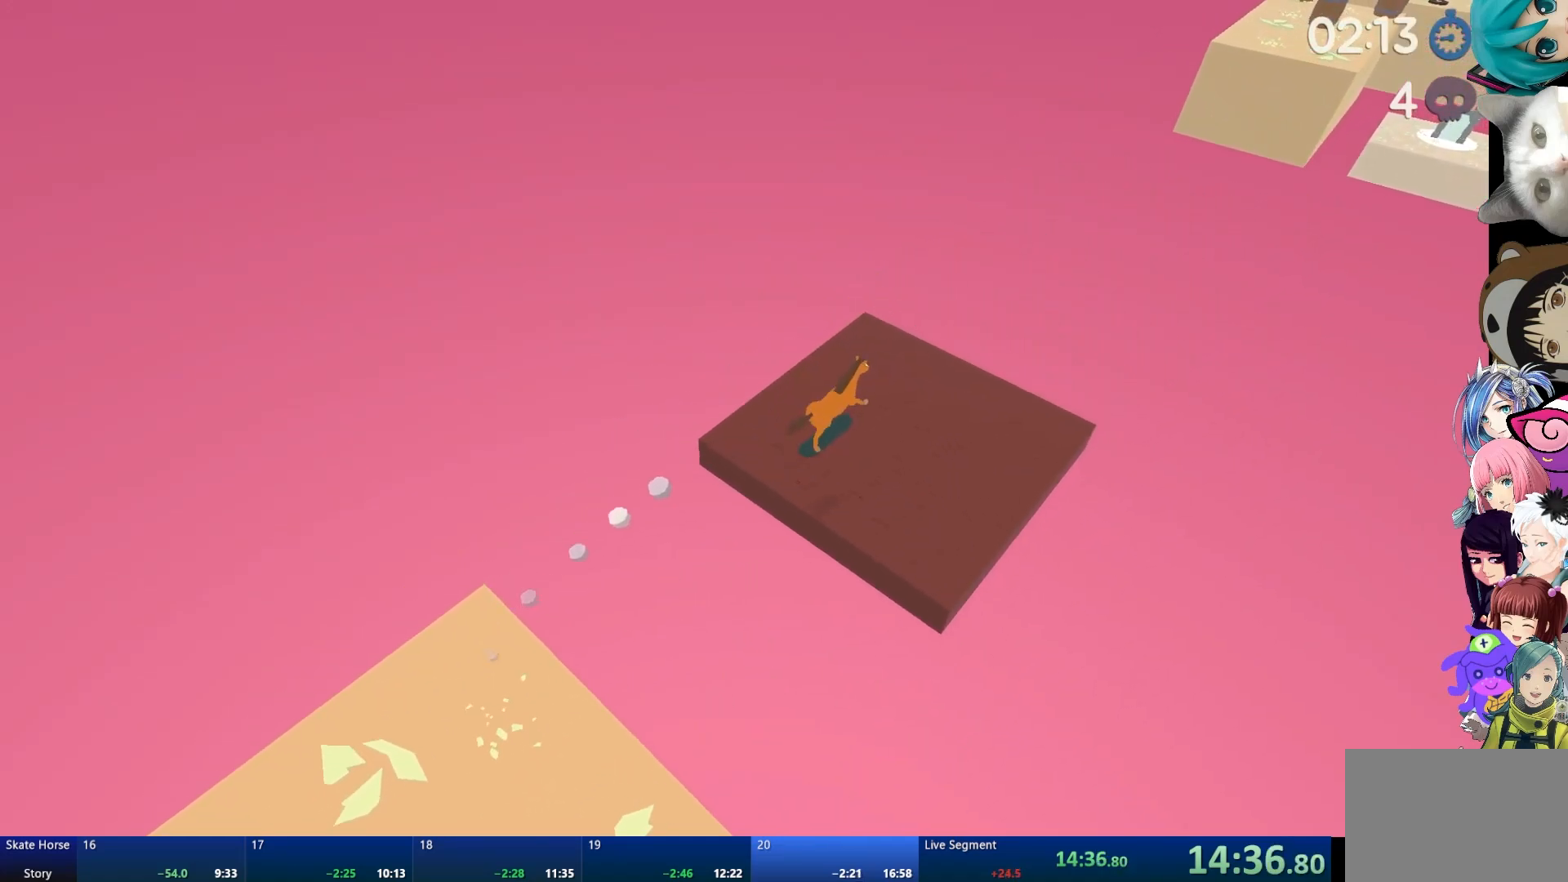
{"buttons": ["L2"], "left_stick": "center", "right_stick": "center", "events": [[367, "L2", "up"], [483, "L2", "down"]]}
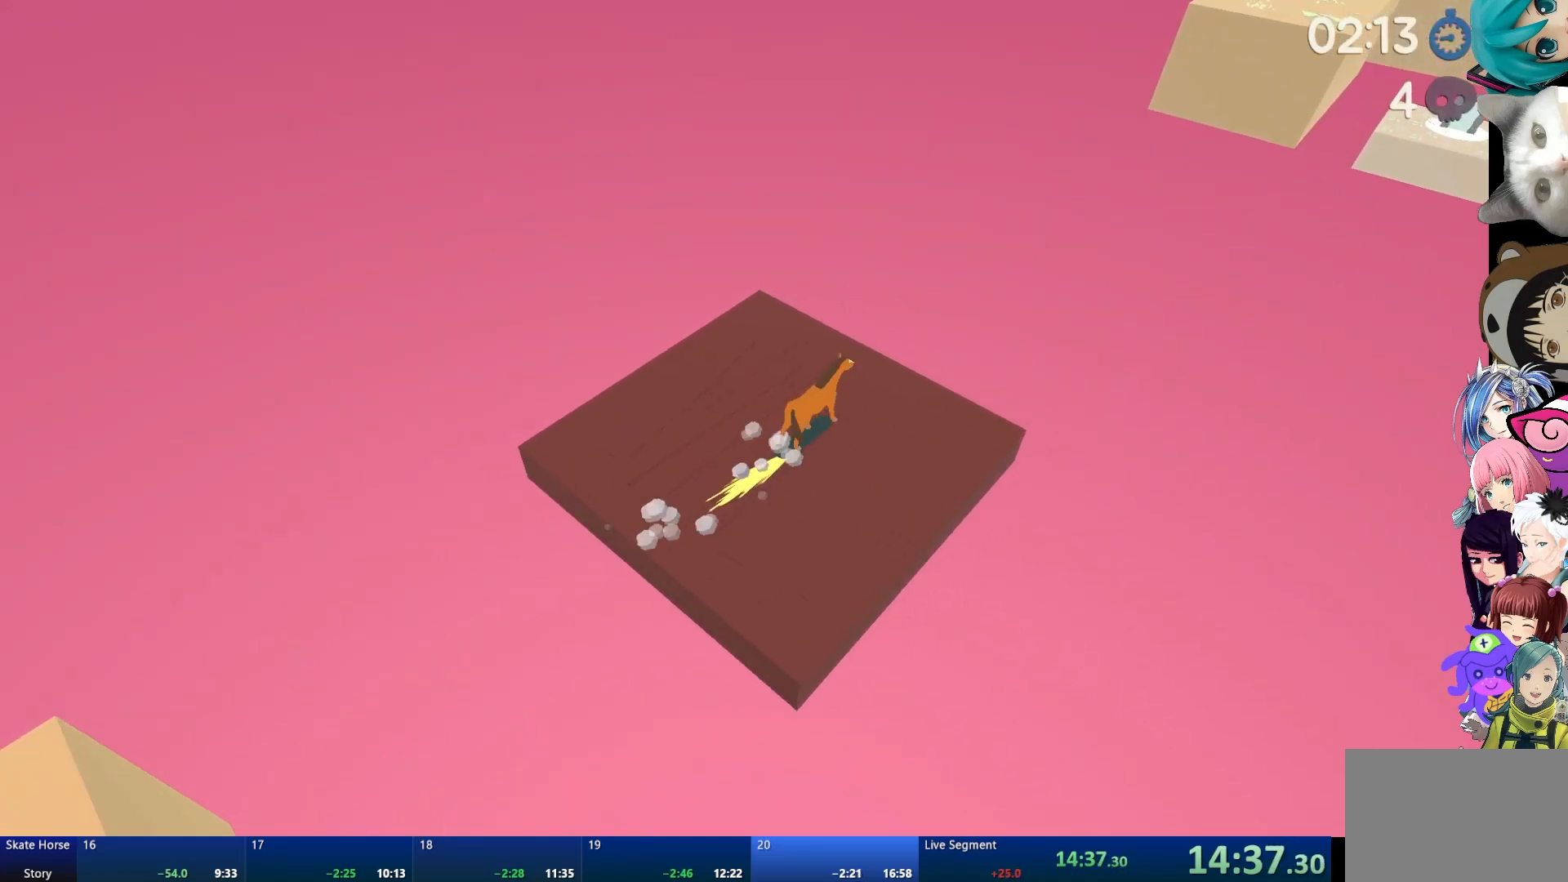
{"buttons": ["L2"], "left_stick": "center", "right_stick": "center", "events": [[133, "L2", "up"], [133, "right_stick", "left"], [250, "L2", "down"], [417, "L2", "up"], [500, "L2", "down"], [500, "right_stick", "center"]]}
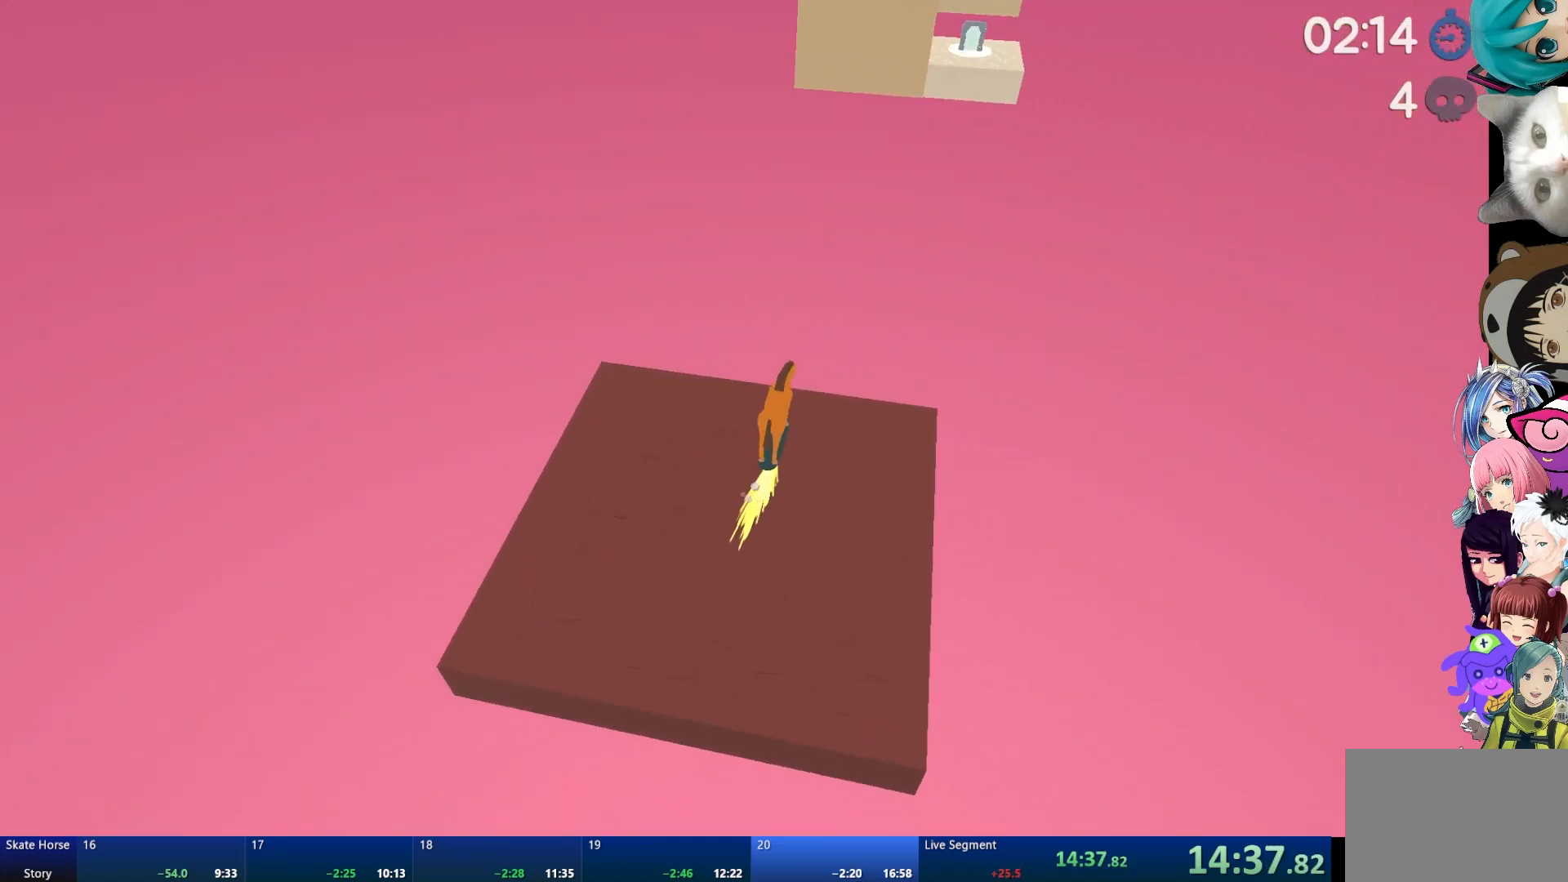
{"buttons": ["L2"], "left_stick": "center", "right_stick": "center", "events": [[183, "L2", "up"], [250, "L2", "down"]]}
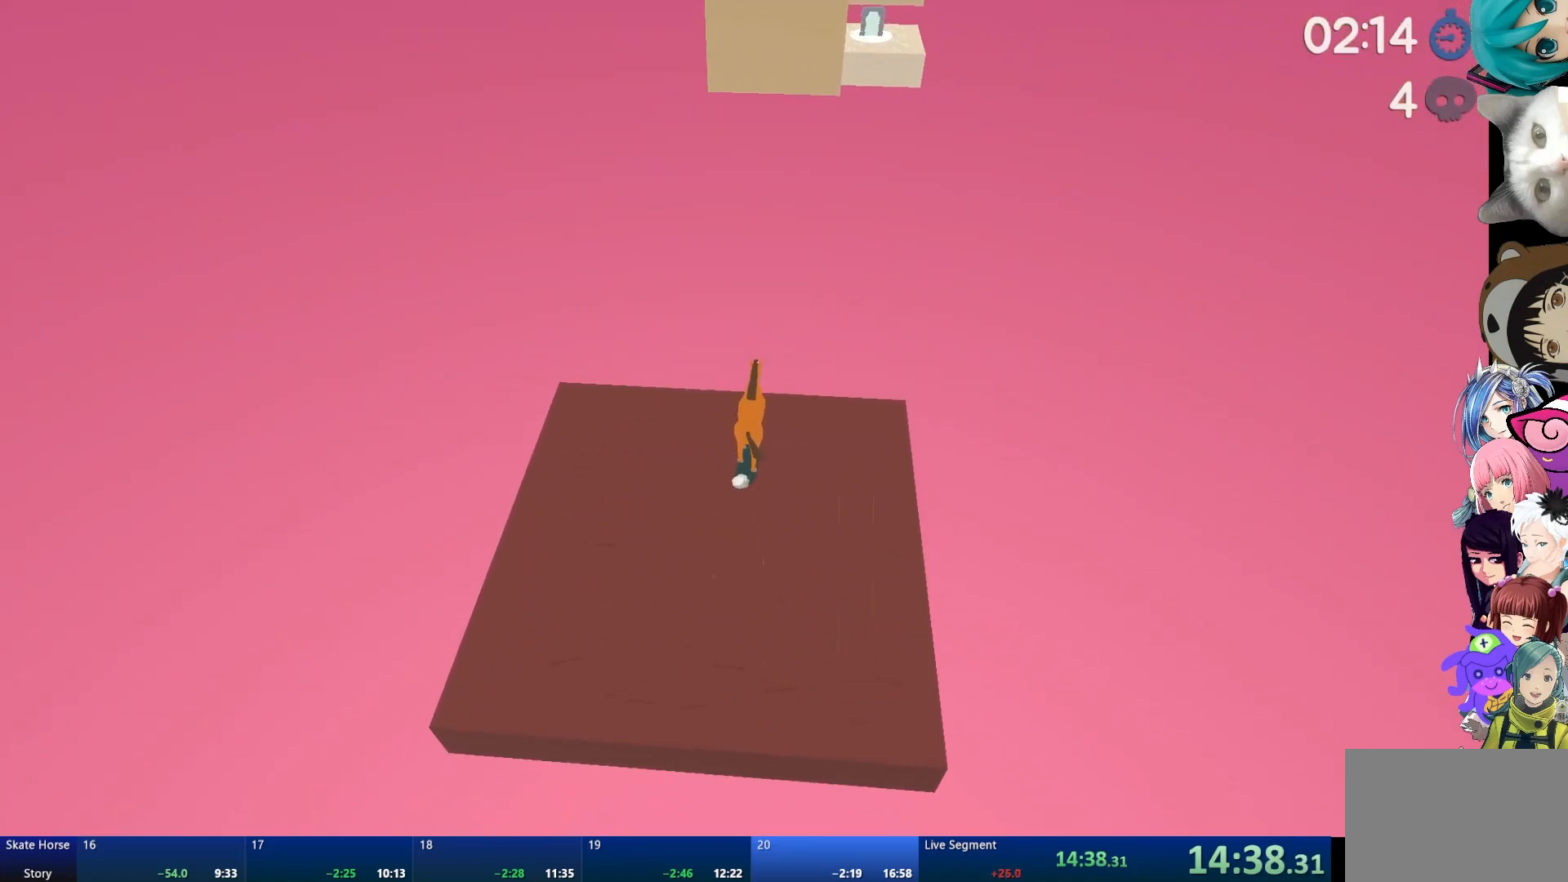
{"buttons": [], "left_stick": "center", "right_stick": "center", "events": [[300, "L2", "up"]]}
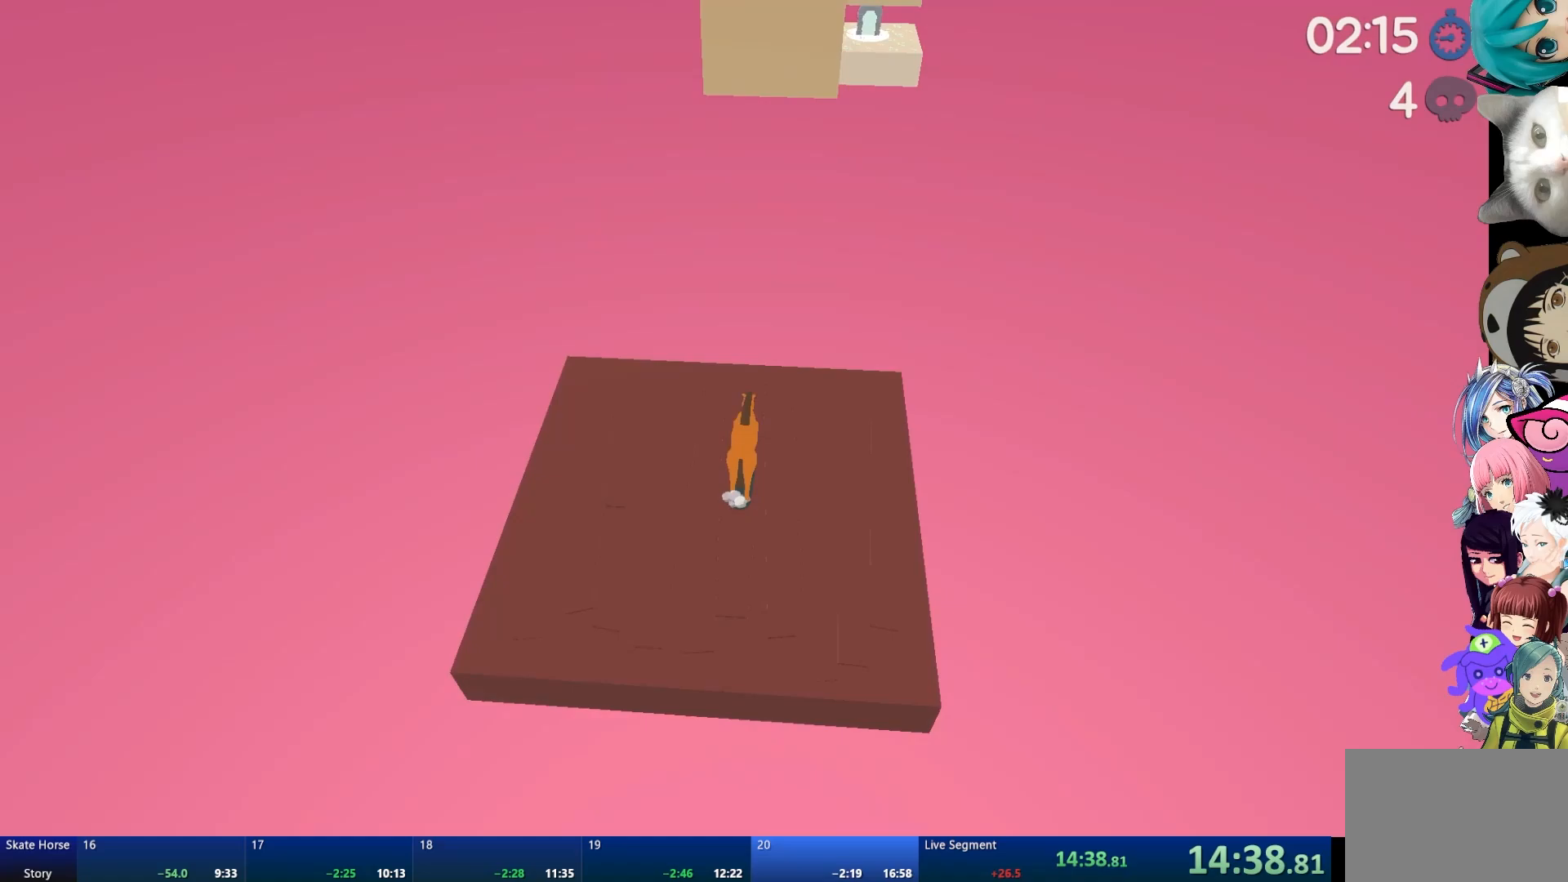
{"buttons": [], "left_stick": "center", "right_stick": "center", "events": [[50, "R2", "down"], [233, "R2", "up"], [317, "R2", "down"], [467, "R2", "up"]]}
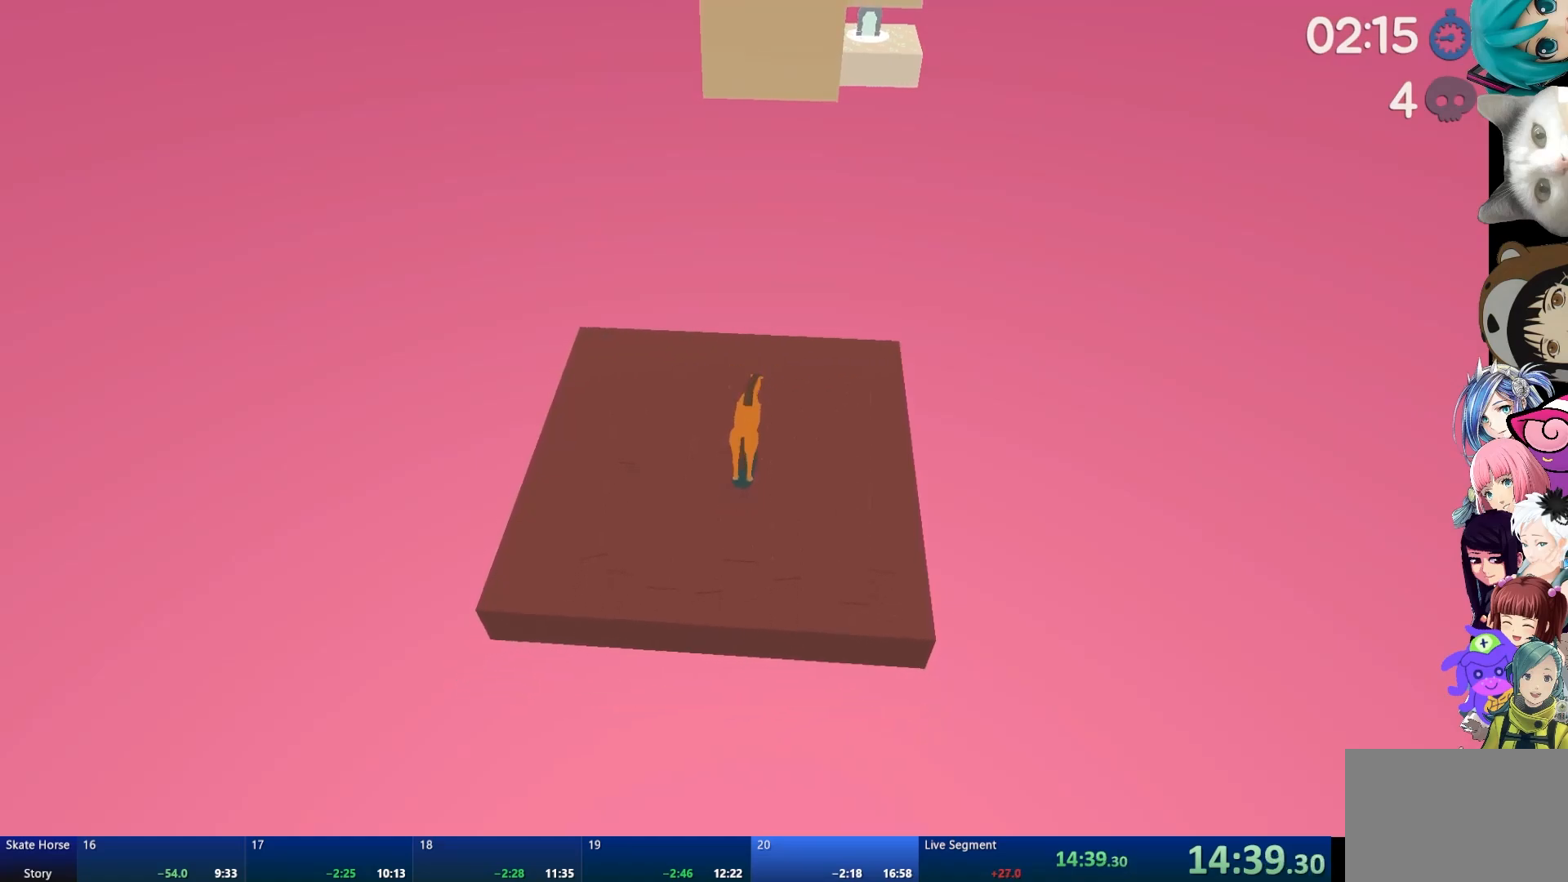
{"buttons": ["L2"], "left_stick": "center", "right_stick": "center", "events": [[67, "R2", "down"], [67, "left_stick", "up-left"], [183, "left_stick", "center"], [200, "R2", "up"], [450, "L2", "down"]]}
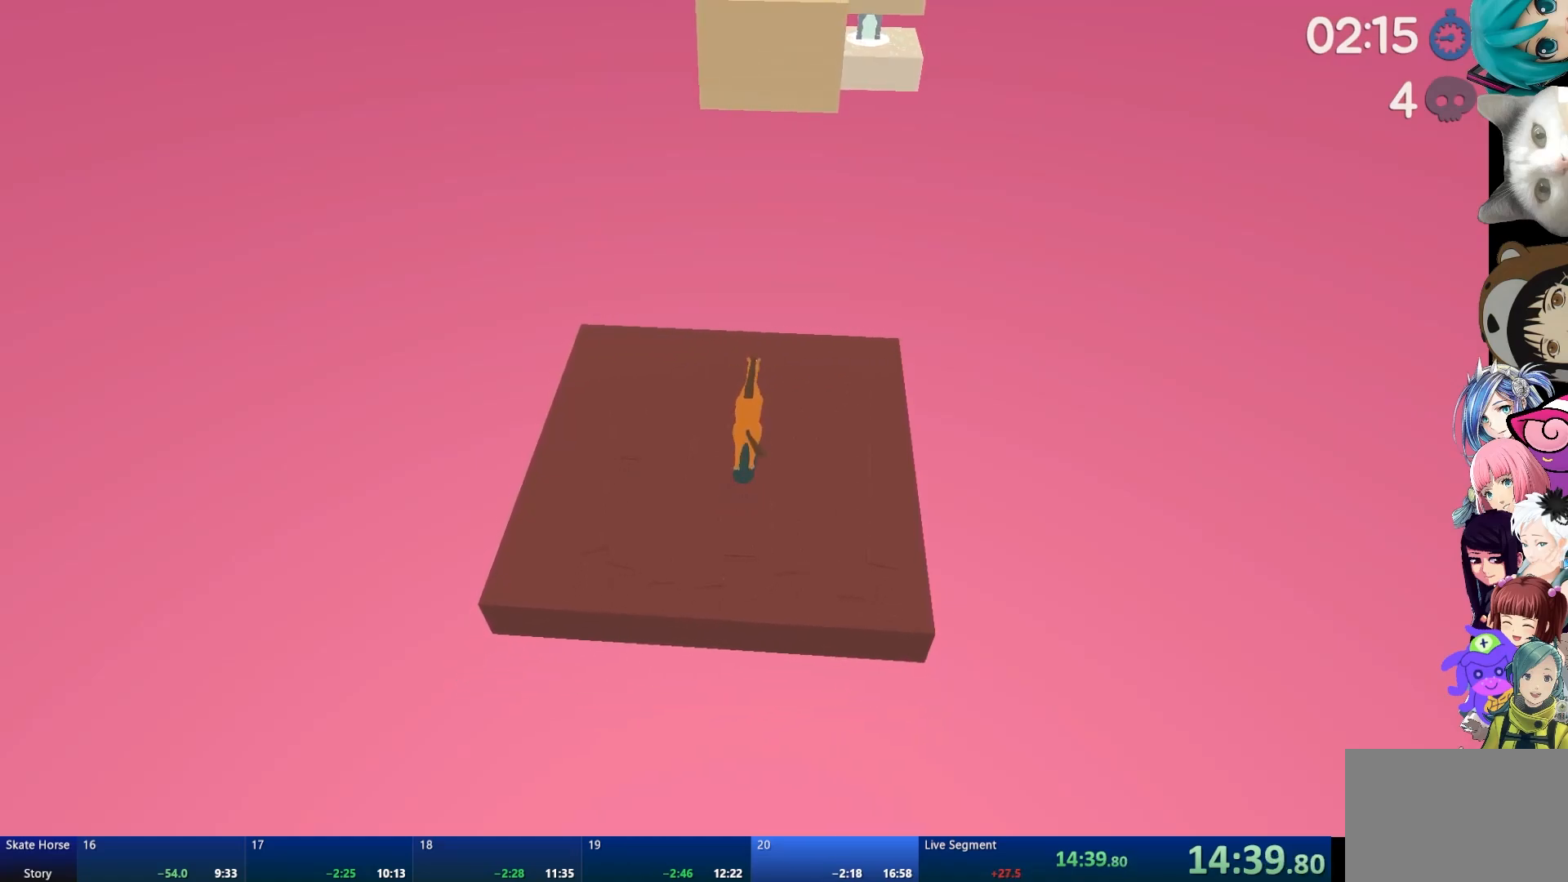
{"buttons": ["L2"], "left_stick": "center", "right_stick": "center", "events": [[83, "L2", "up"], [483, "L2", "down"]]}
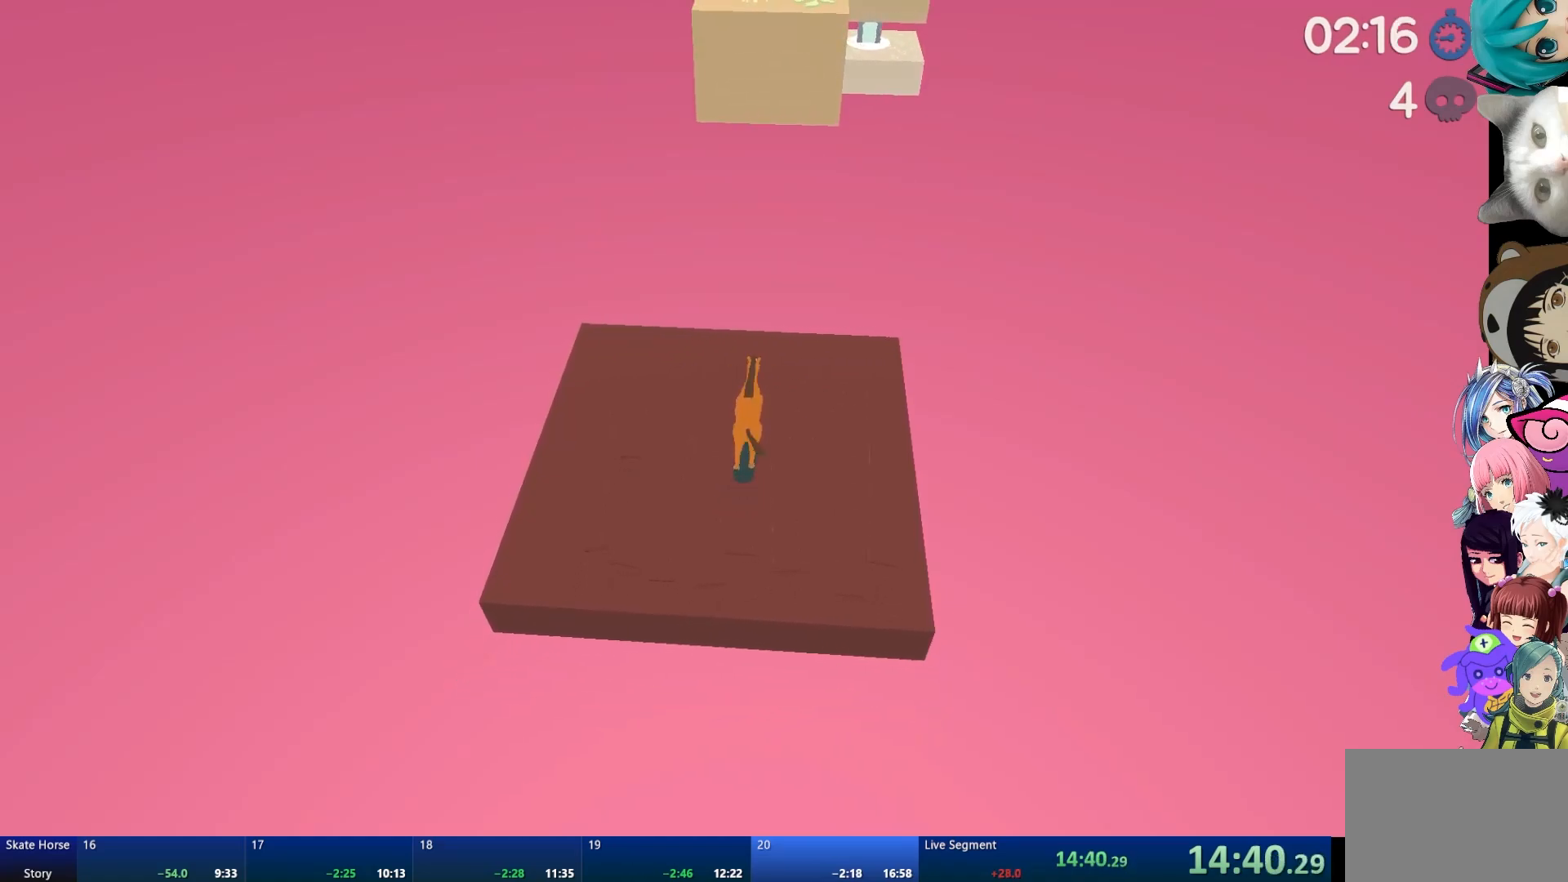
{"buttons": [], "left_stick": "center", "right_stick": "center", "events": [[117, "L2", "up"]]}
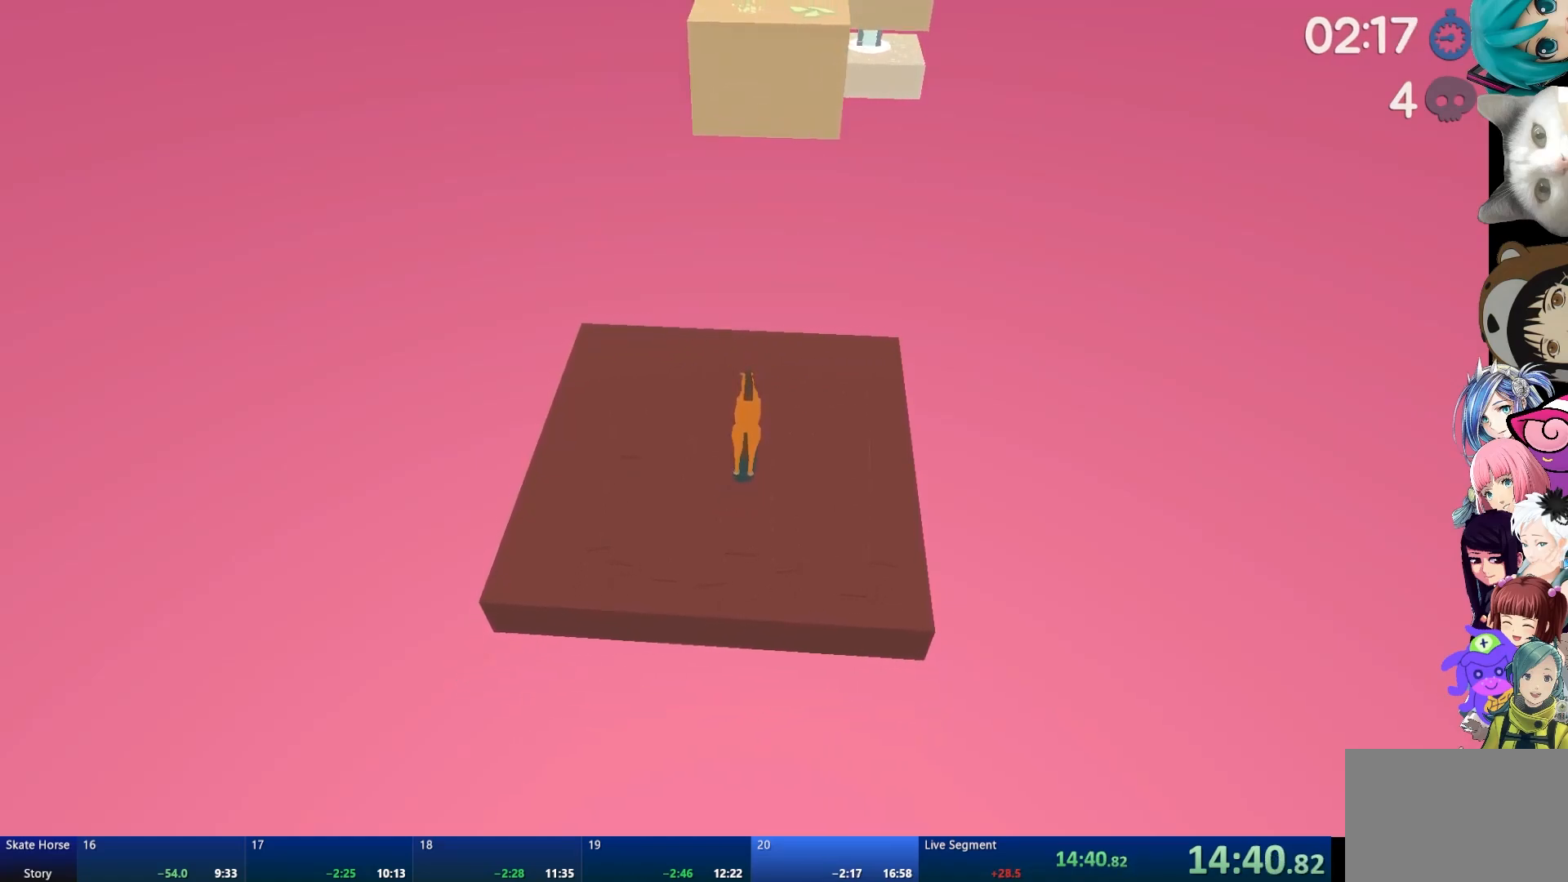
{"buttons": [], "left_stick": "center", "right_stick": "center", "events": []}
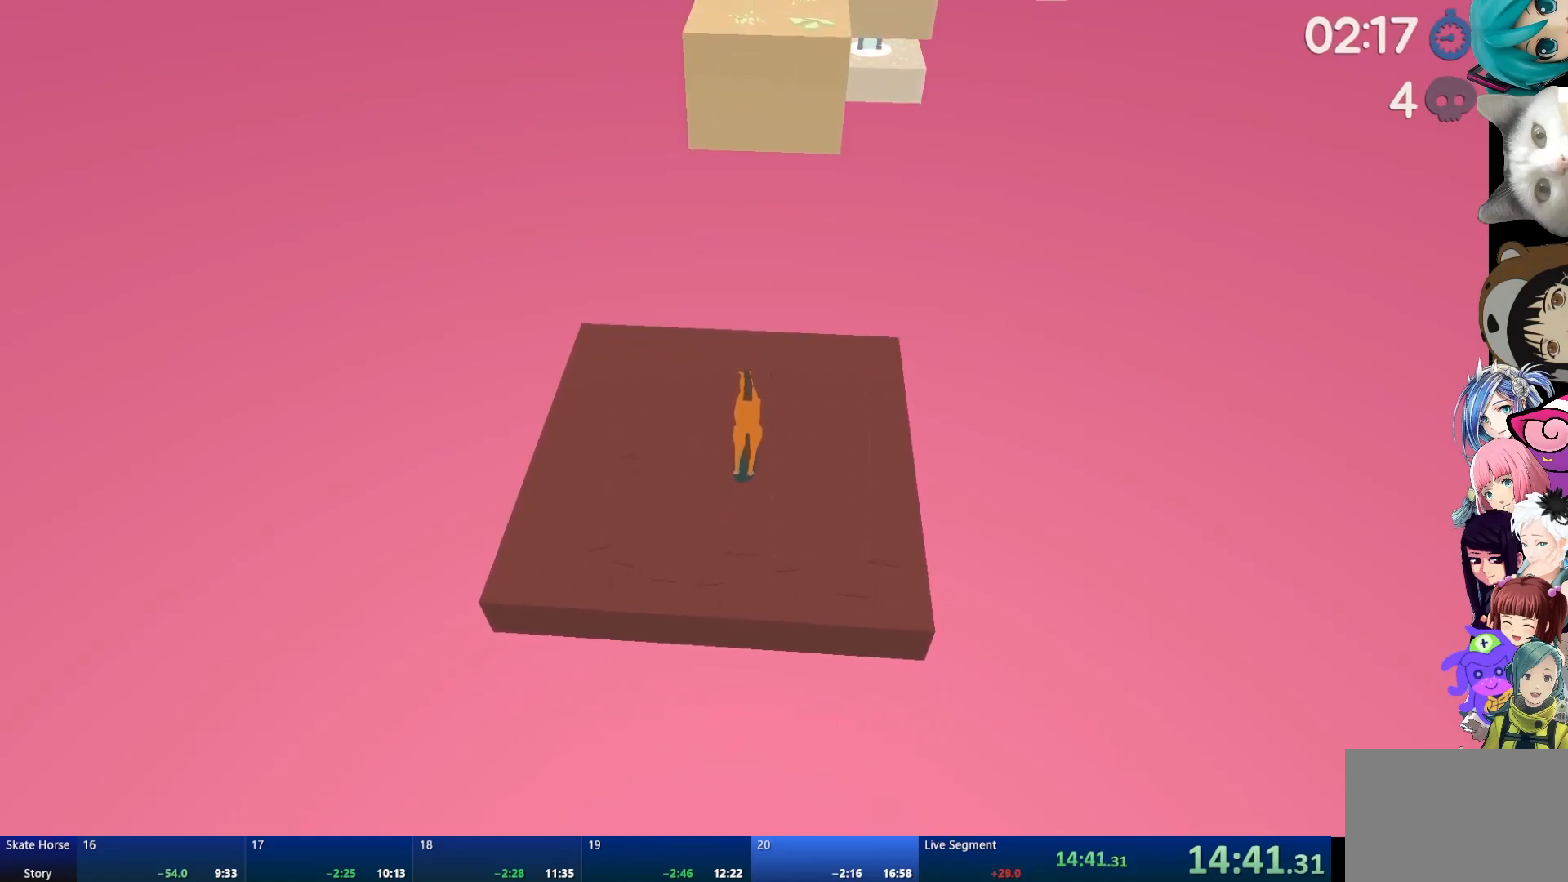
{"buttons": ["L2"], "left_stick": "center", "right_stick": "center", "events": [[67, "R2", "down"], [183, "R2", "up"], [483, "L2", "down"]]}
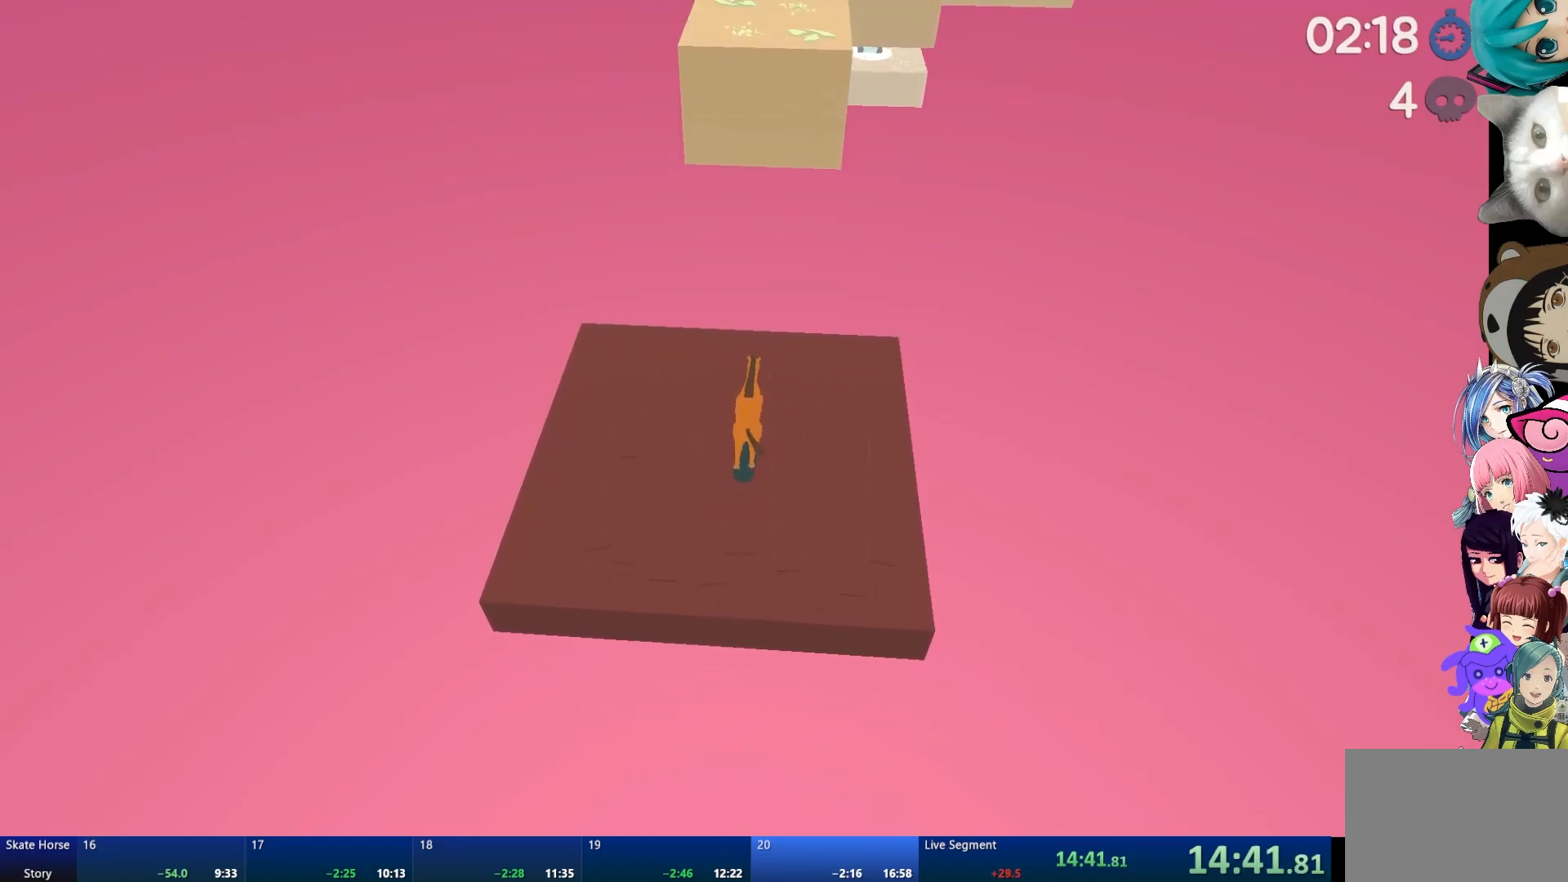
{"buttons": ["L2"], "left_stick": "center", "right_stick": "center", "events": [[117, "L2", "up"], [250, "R2", "down"], [383, "R2", "up"], [500, "L2", "down"]]}